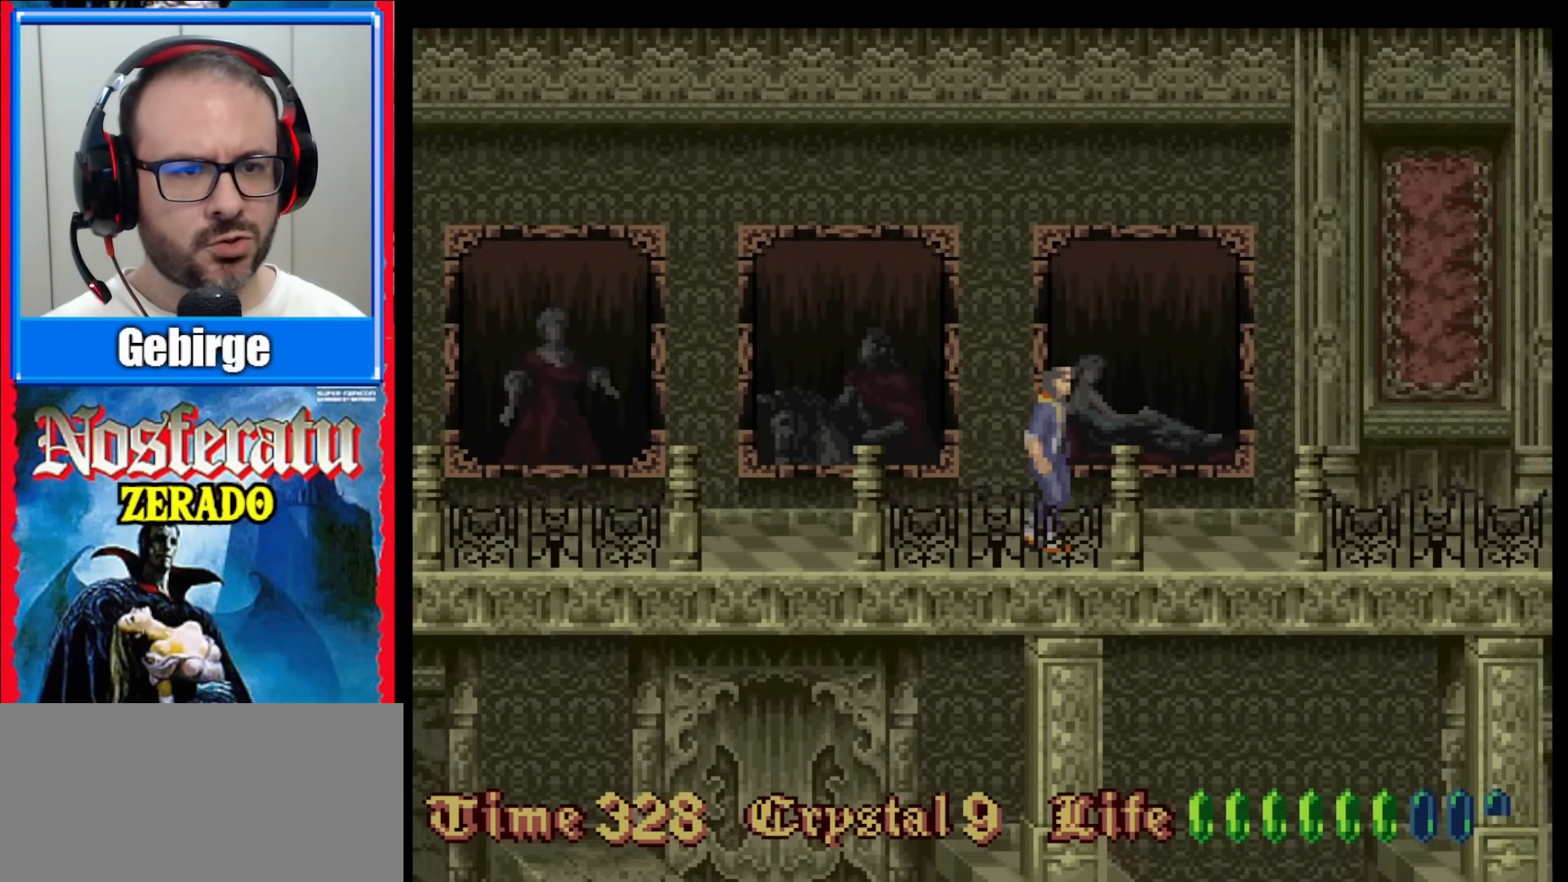
Gameplay with a controller (Nintendo layout); each line is a JSON object with the inputs held at the frame after it. "events" lists button and stick changes between this image and that frame as [ms after this image, input, new state], when the widget could be followed in between. Not read: L3 R3.
{"buttons": [], "events": [[283, "DPAD_RIGHT", "down"], [333, "DPAD_RIGHT", "up"]]}
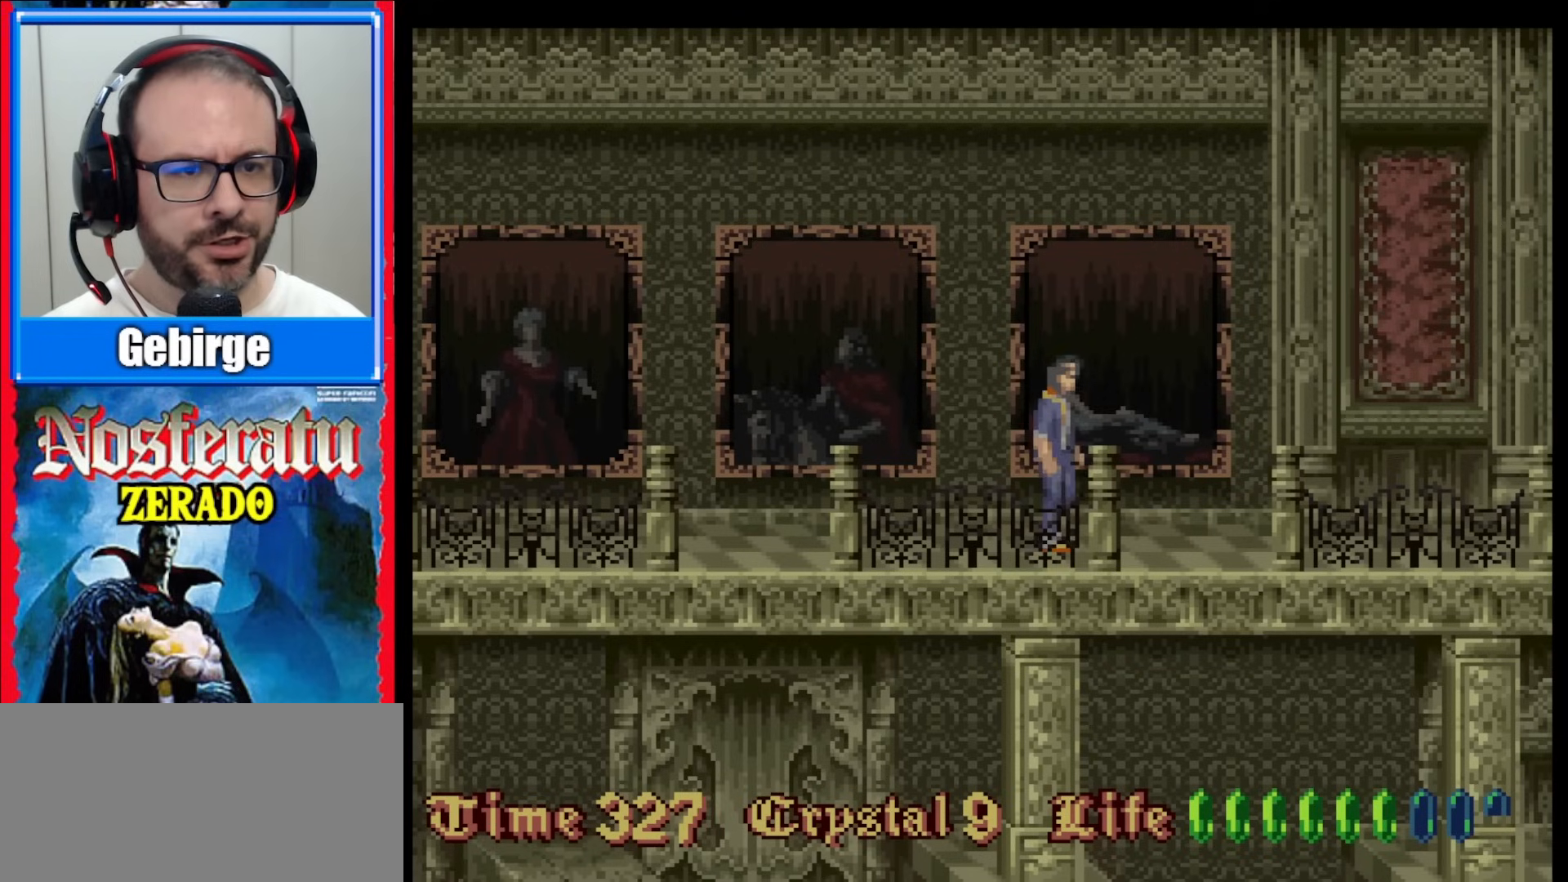
{"buttons": [], "events": [[200, "DPAD_RIGHT", "down"], [267, "DPAD_RIGHT", "up"]]}
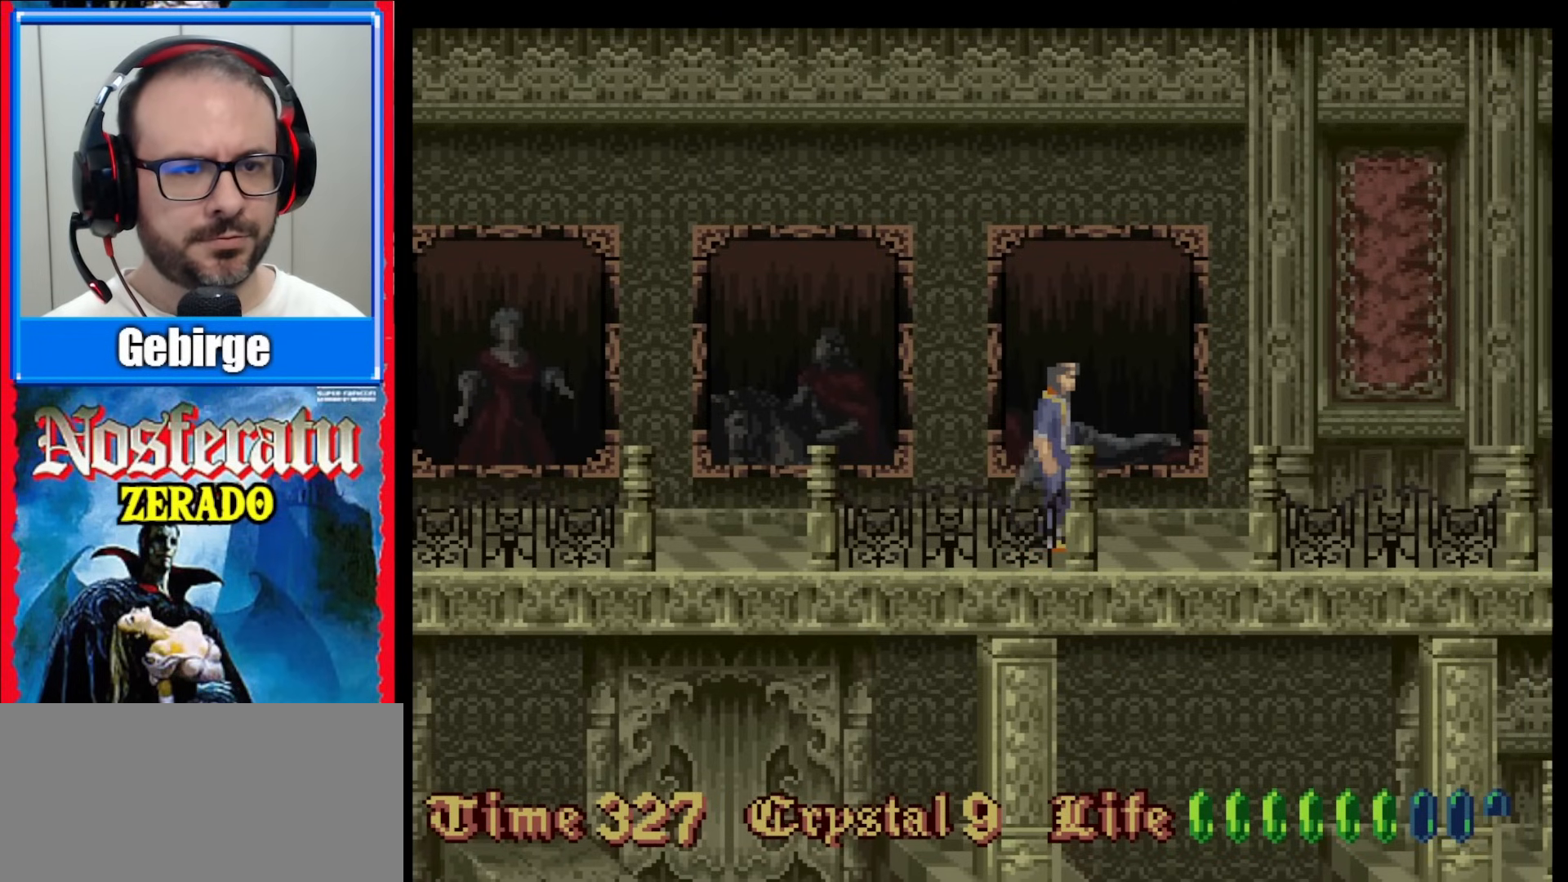
{"buttons": ["B", "DPAD_RIGHT"], "events": [[467, "DPAD_RIGHT", "down"], [483, "B", "down"]]}
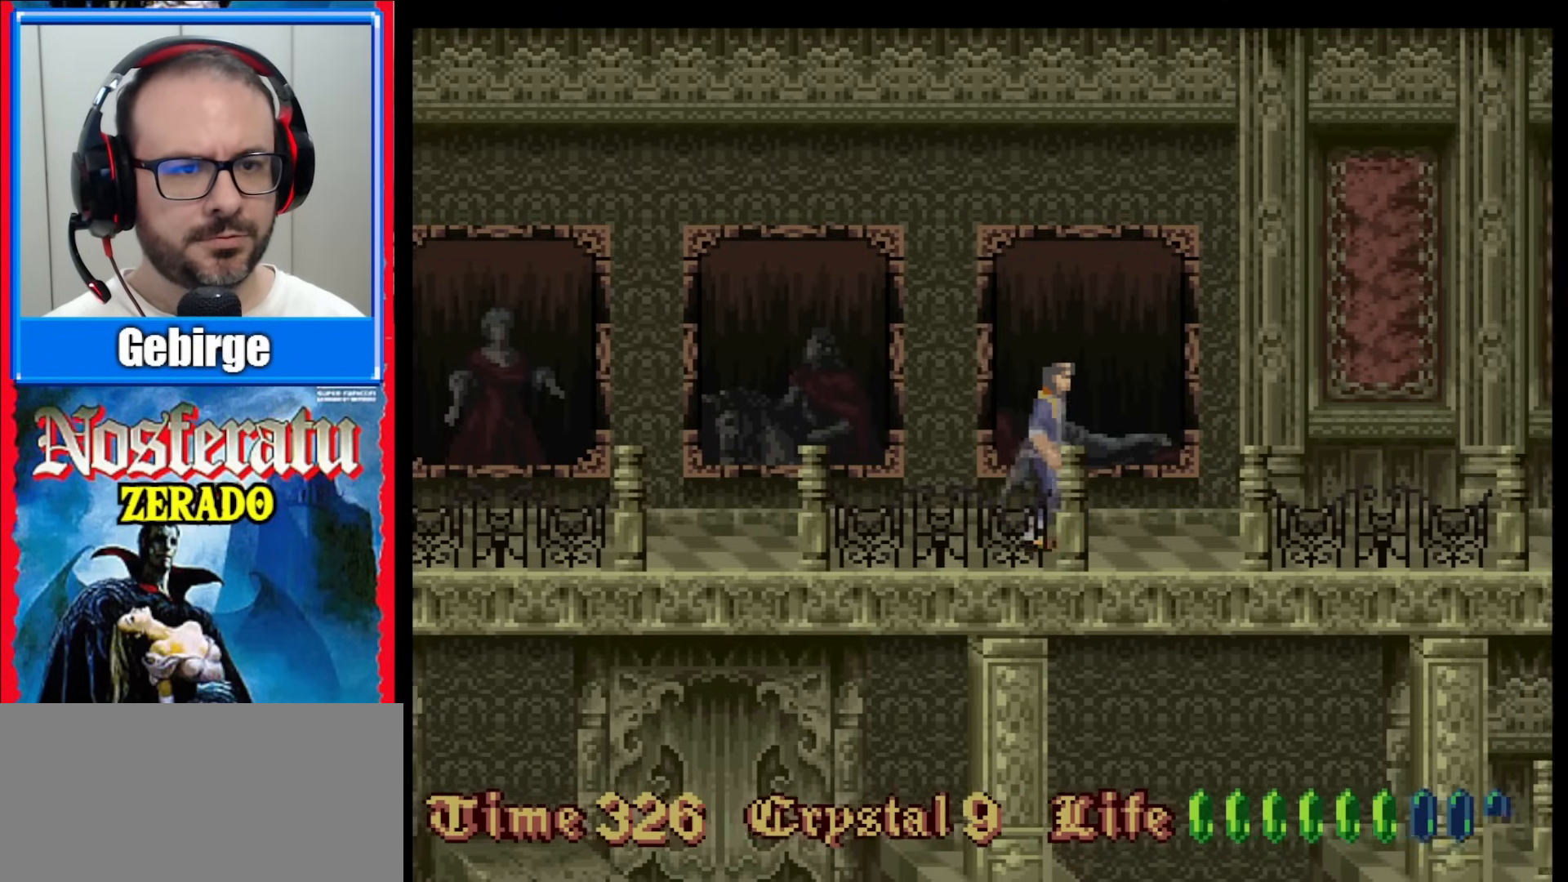
{"buttons": [], "events": [[100, "B", "up"], [417, "DPAD_RIGHT", "up"]]}
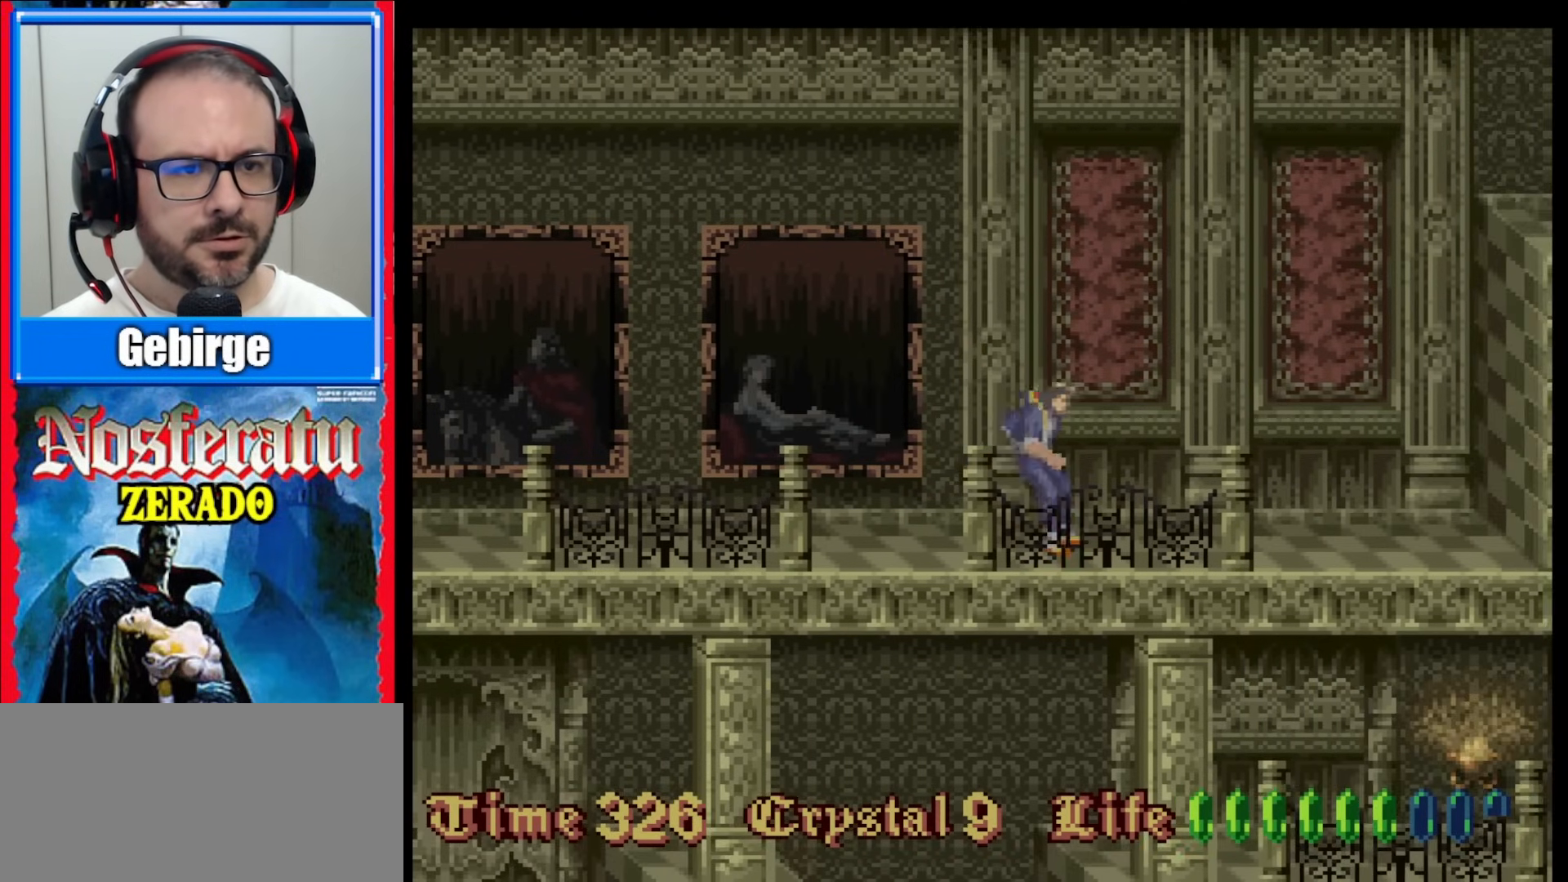
{"buttons": ["DPAD_RIGHT"], "events": [[183, "DPAD_RIGHT", "down"]]}
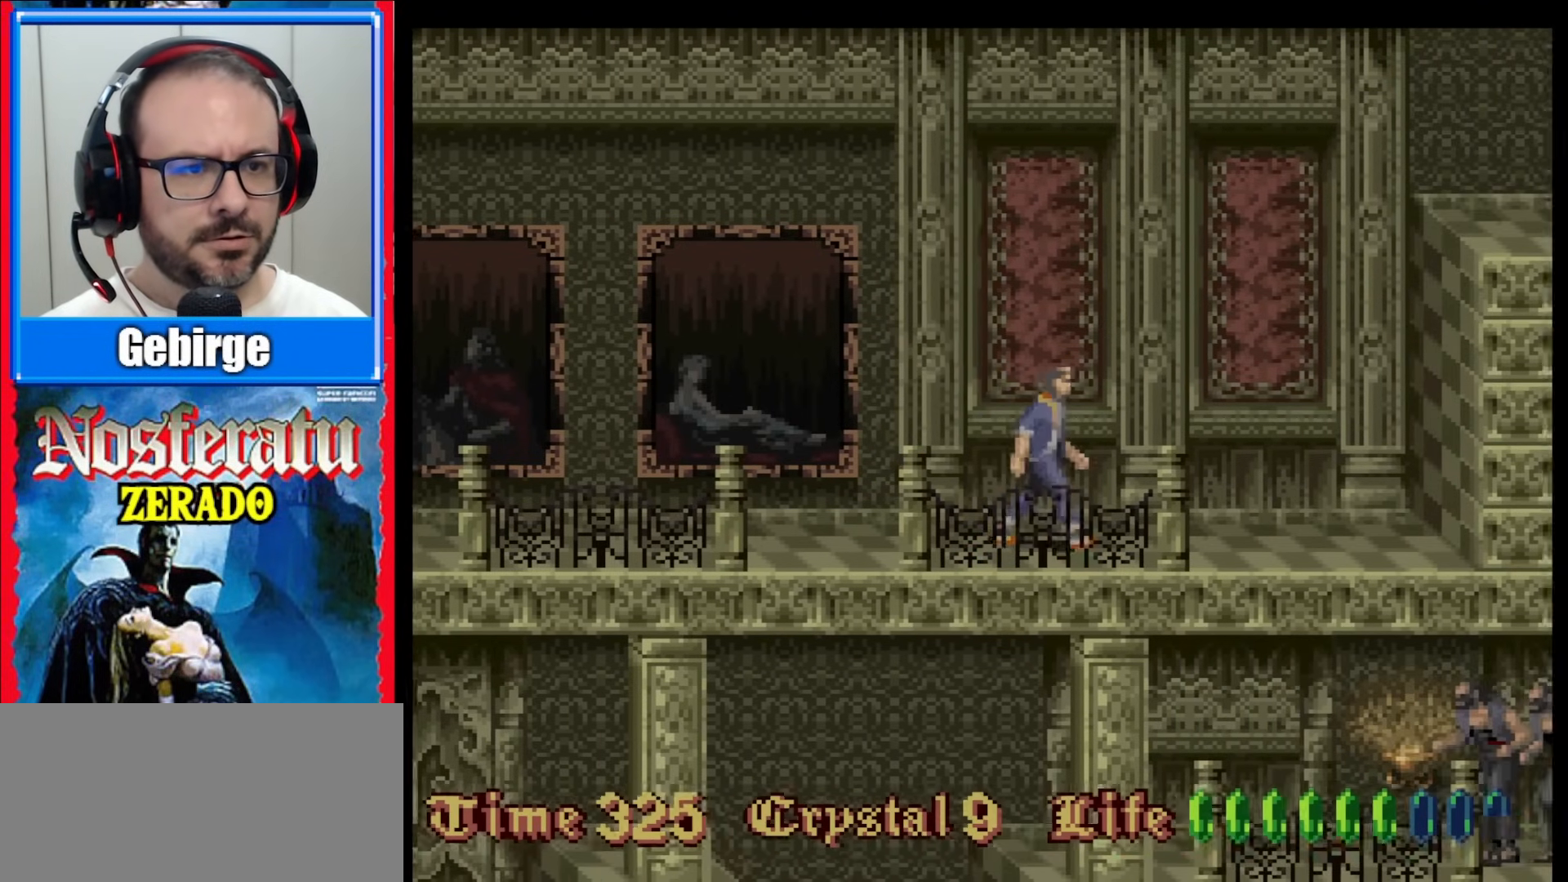
{"buttons": ["DPAD_RIGHT"], "events": []}
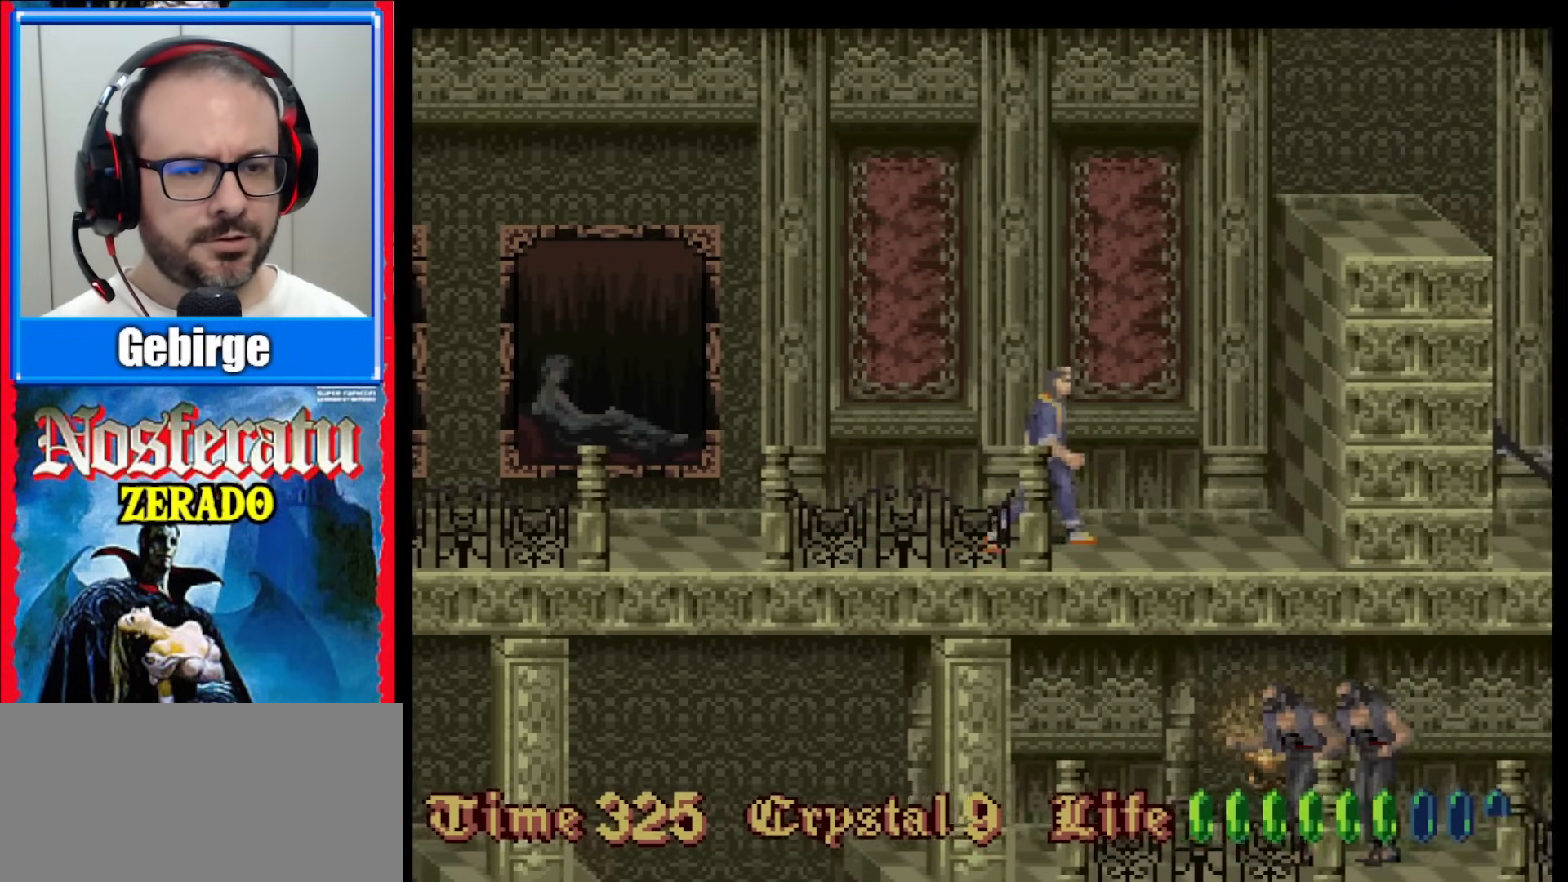
{"buttons": ["DPAD_RIGHT"], "events": []}
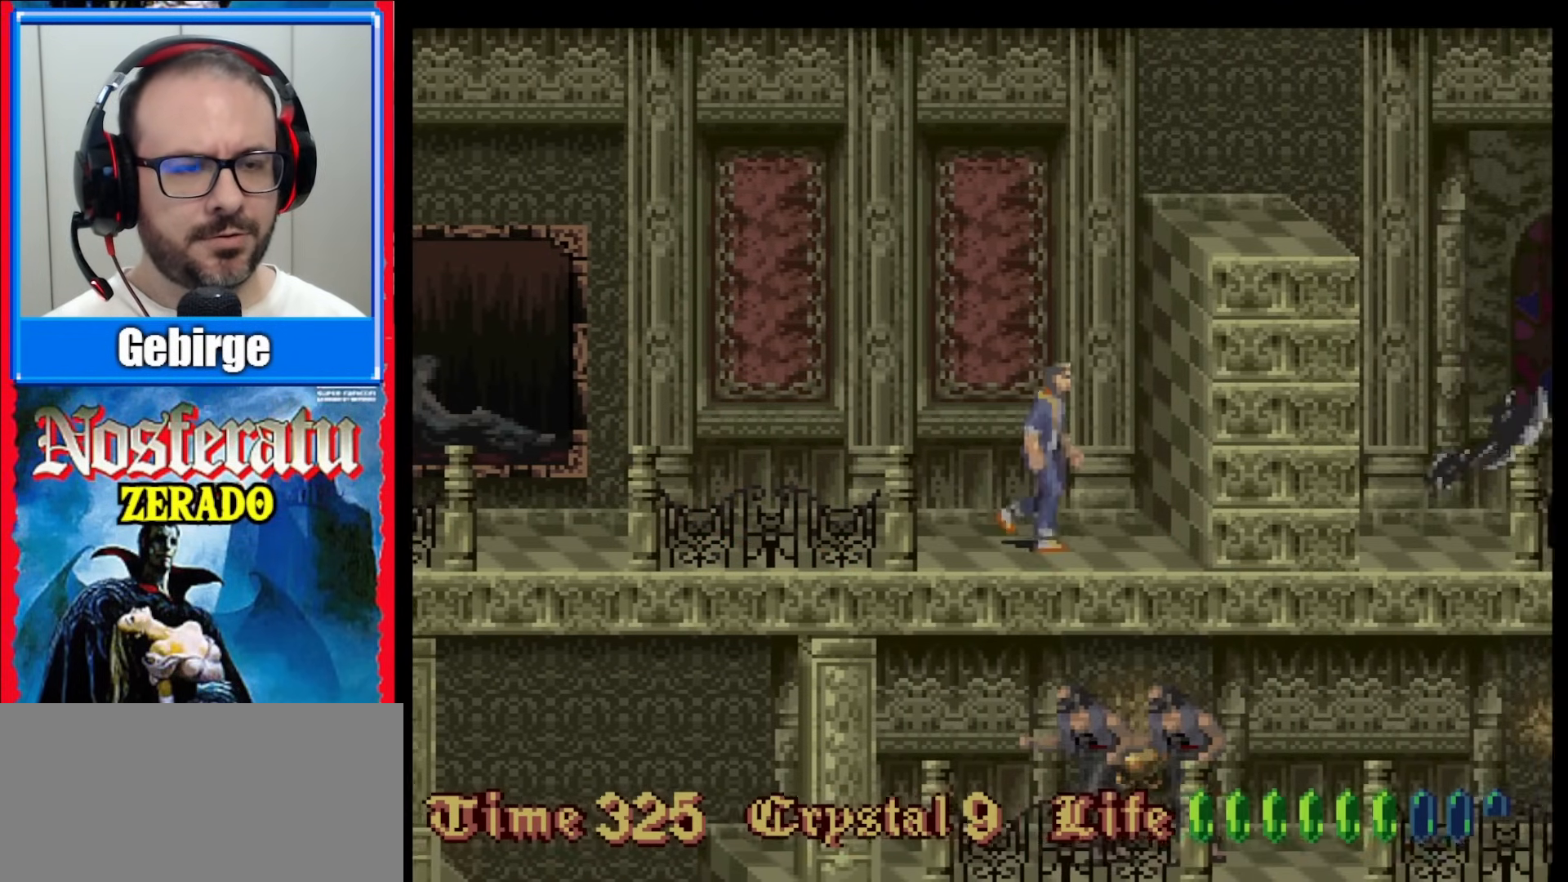
{"buttons": ["DPAD_UP"], "events": [[217, "DPAD_RIGHT", "up"], [217, "DPAD_UP", "down"]]}
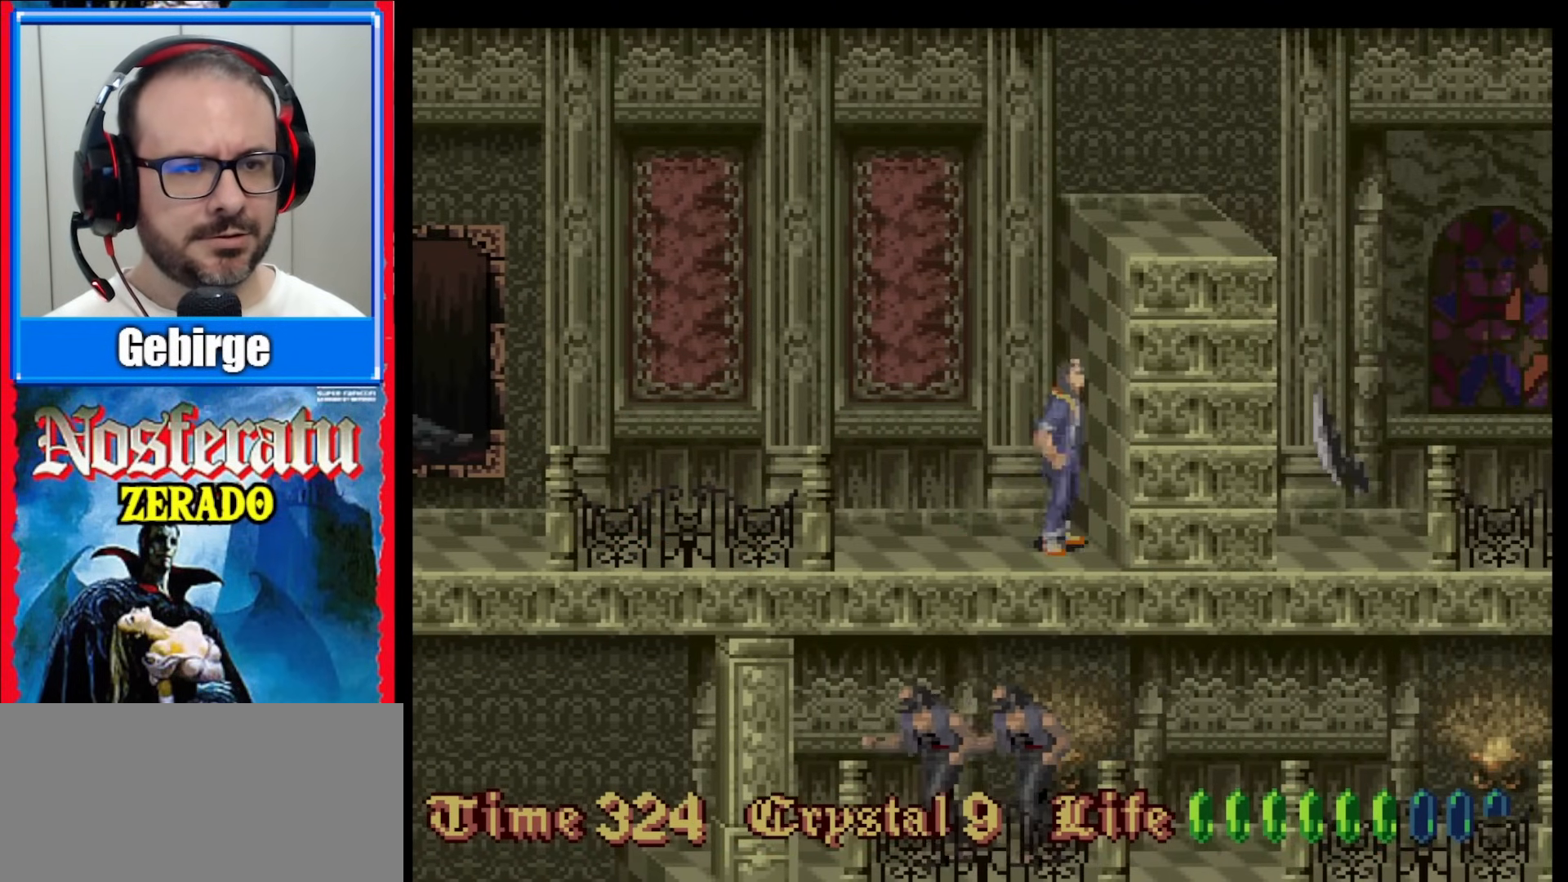
{"buttons": ["DPAD_UP"], "events": []}
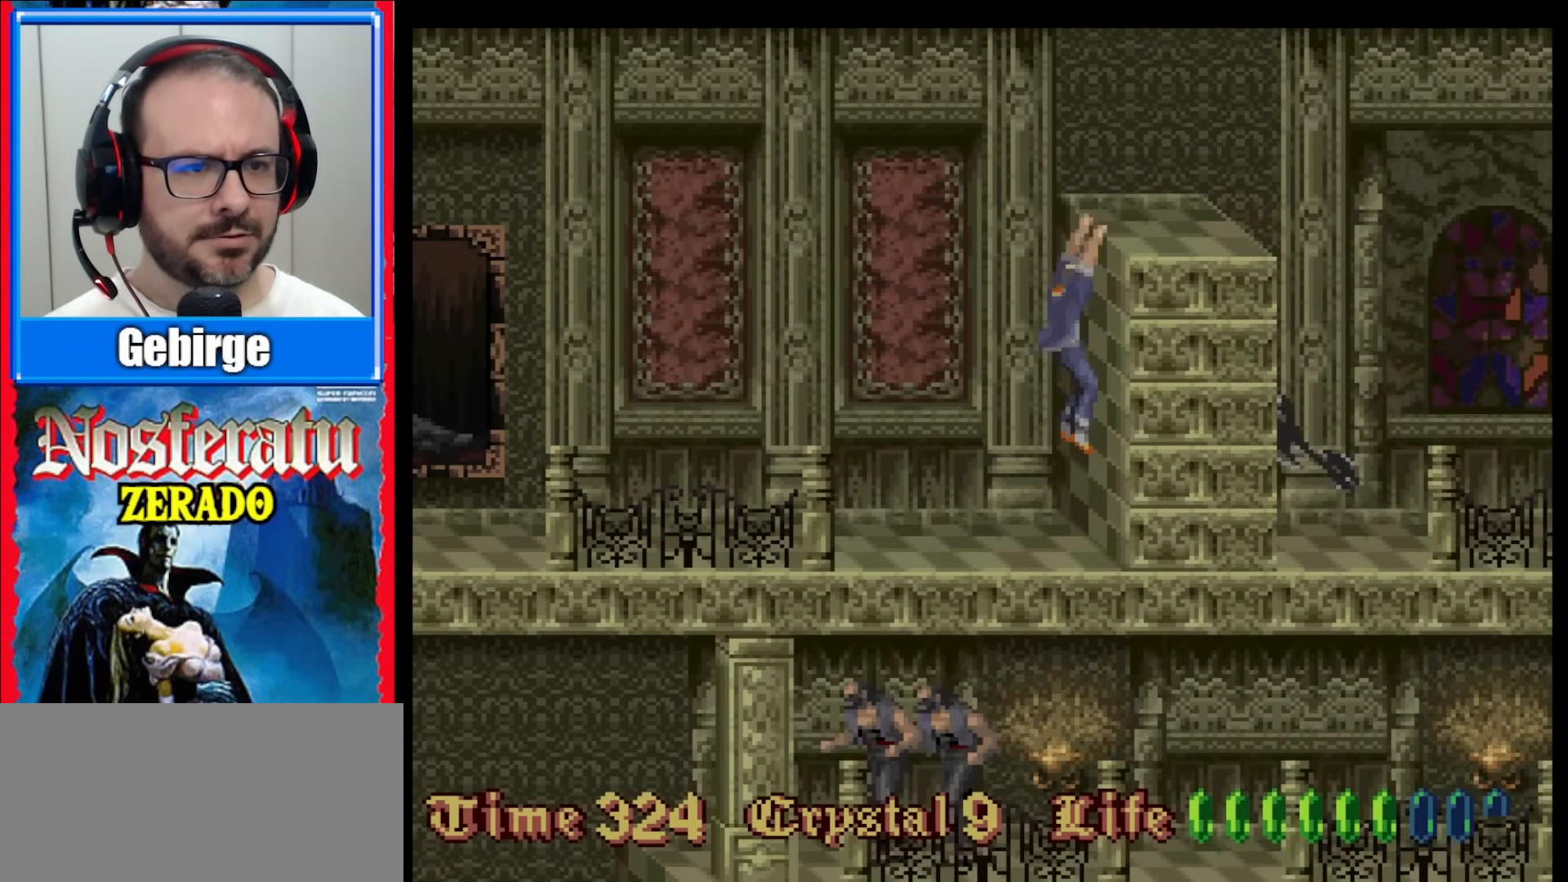
{"buttons": ["DPAD_UP"], "events": []}
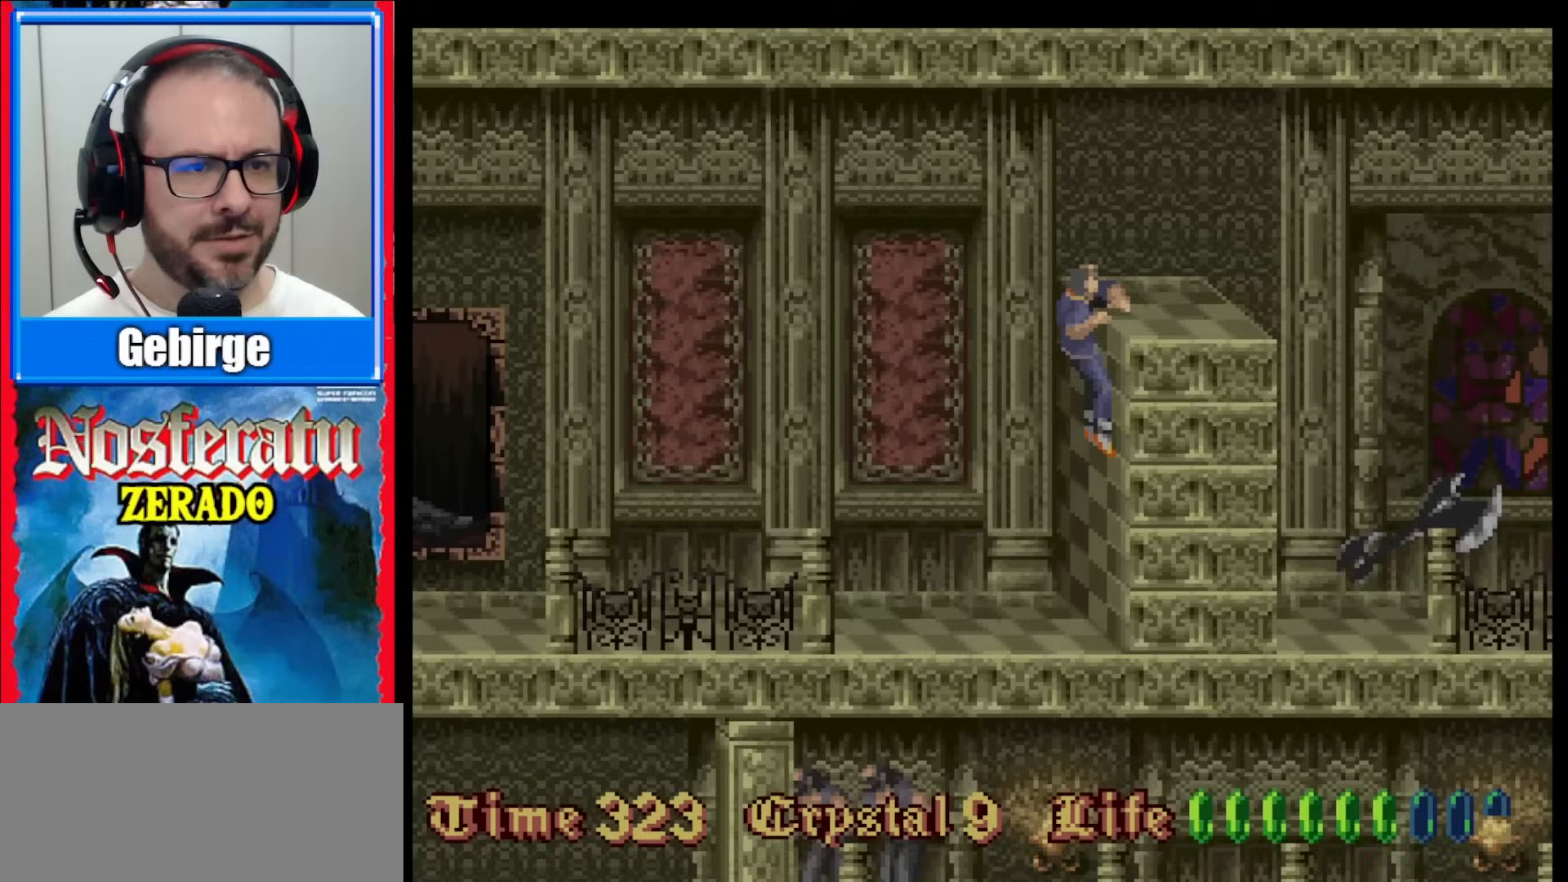
{"buttons": [], "events": [[117, "DPAD_UP", "up"]]}
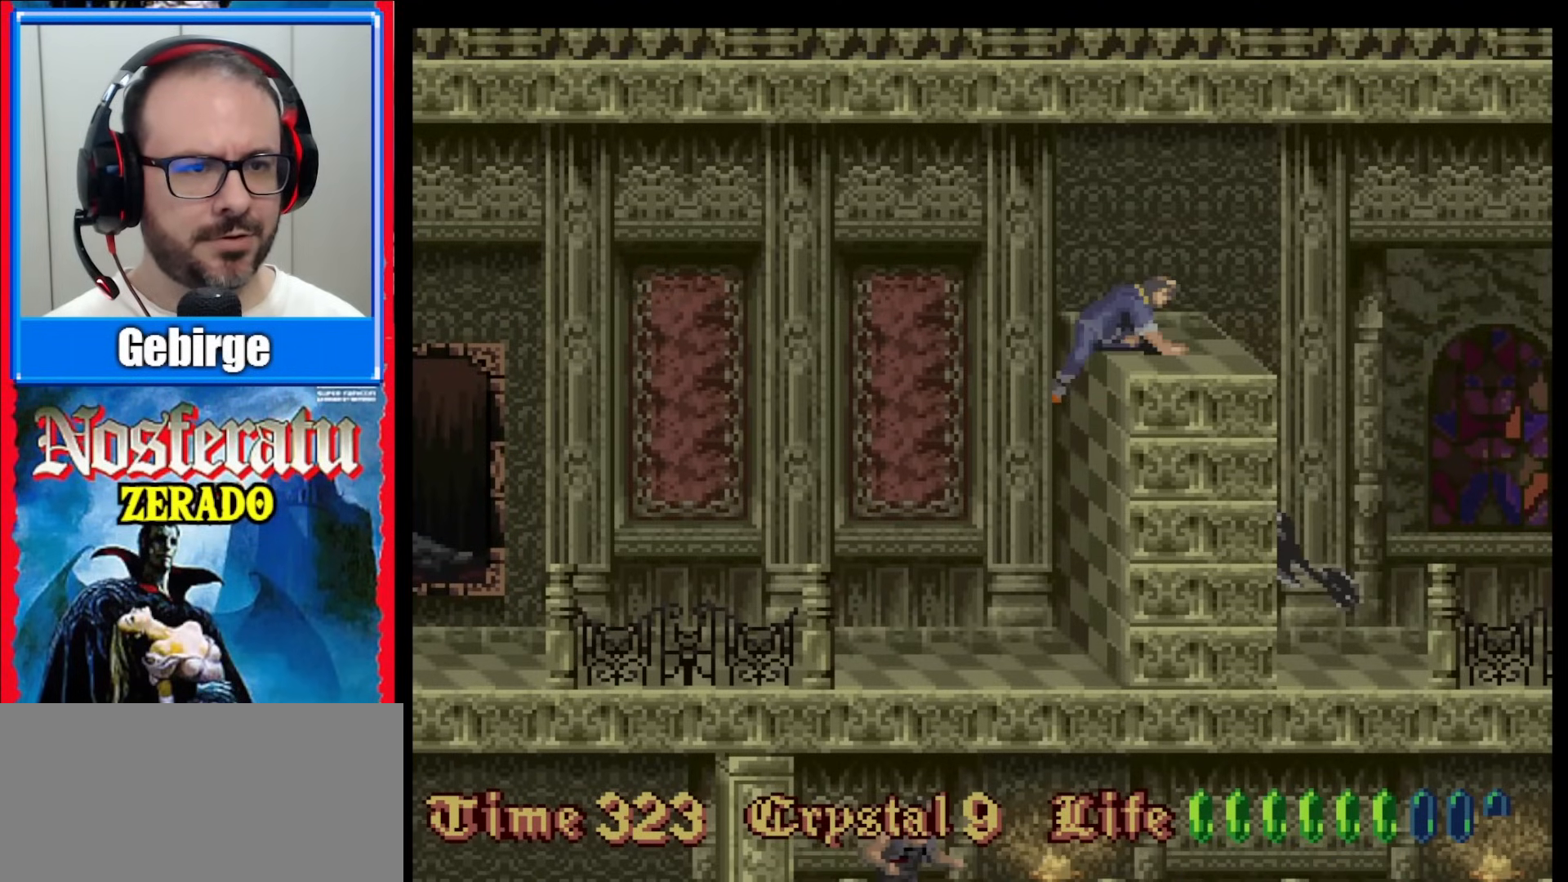
{"buttons": ["DPAD_RIGHT"], "events": [[117, "DPAD_RIGHT", "down"]]}
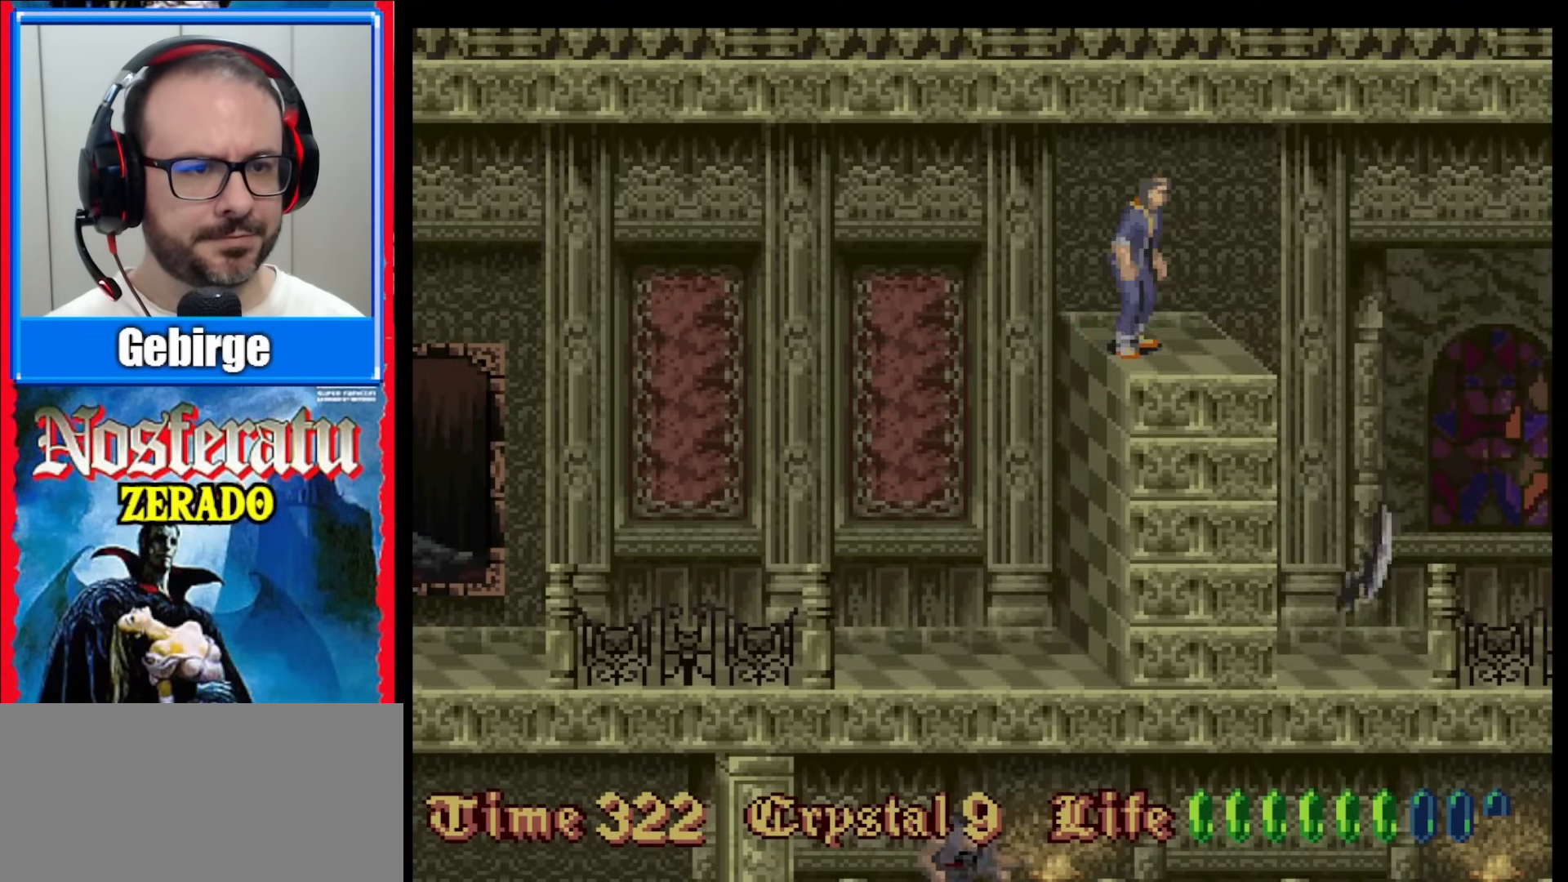
{"buttons": ["DPAD_RIGHT"], "events": []}
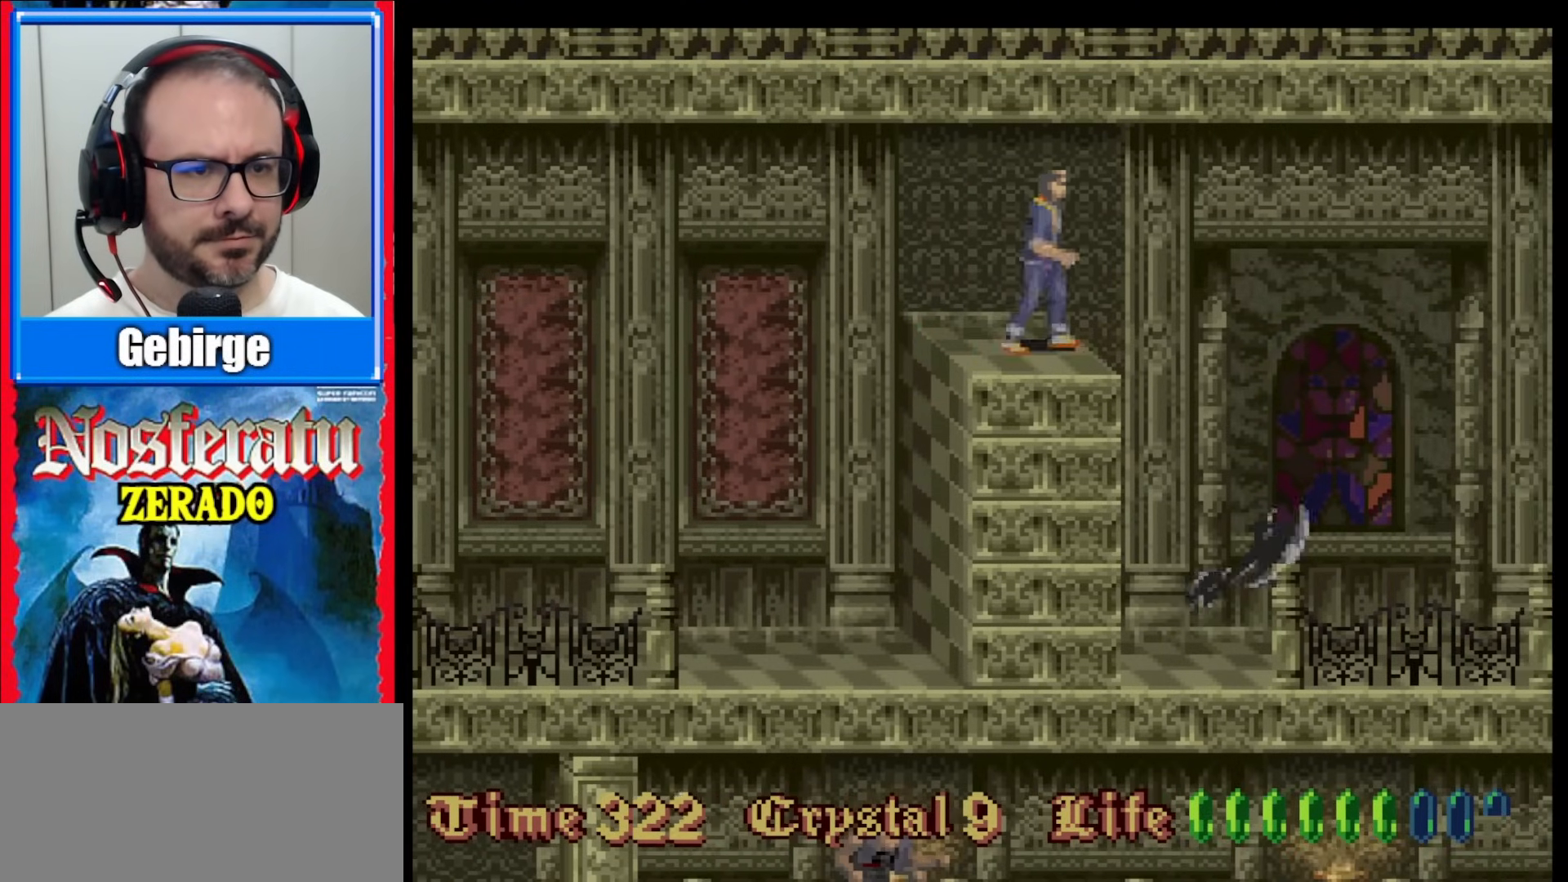
{"buttons": ["DPAD_RIGHT"], "events": []}
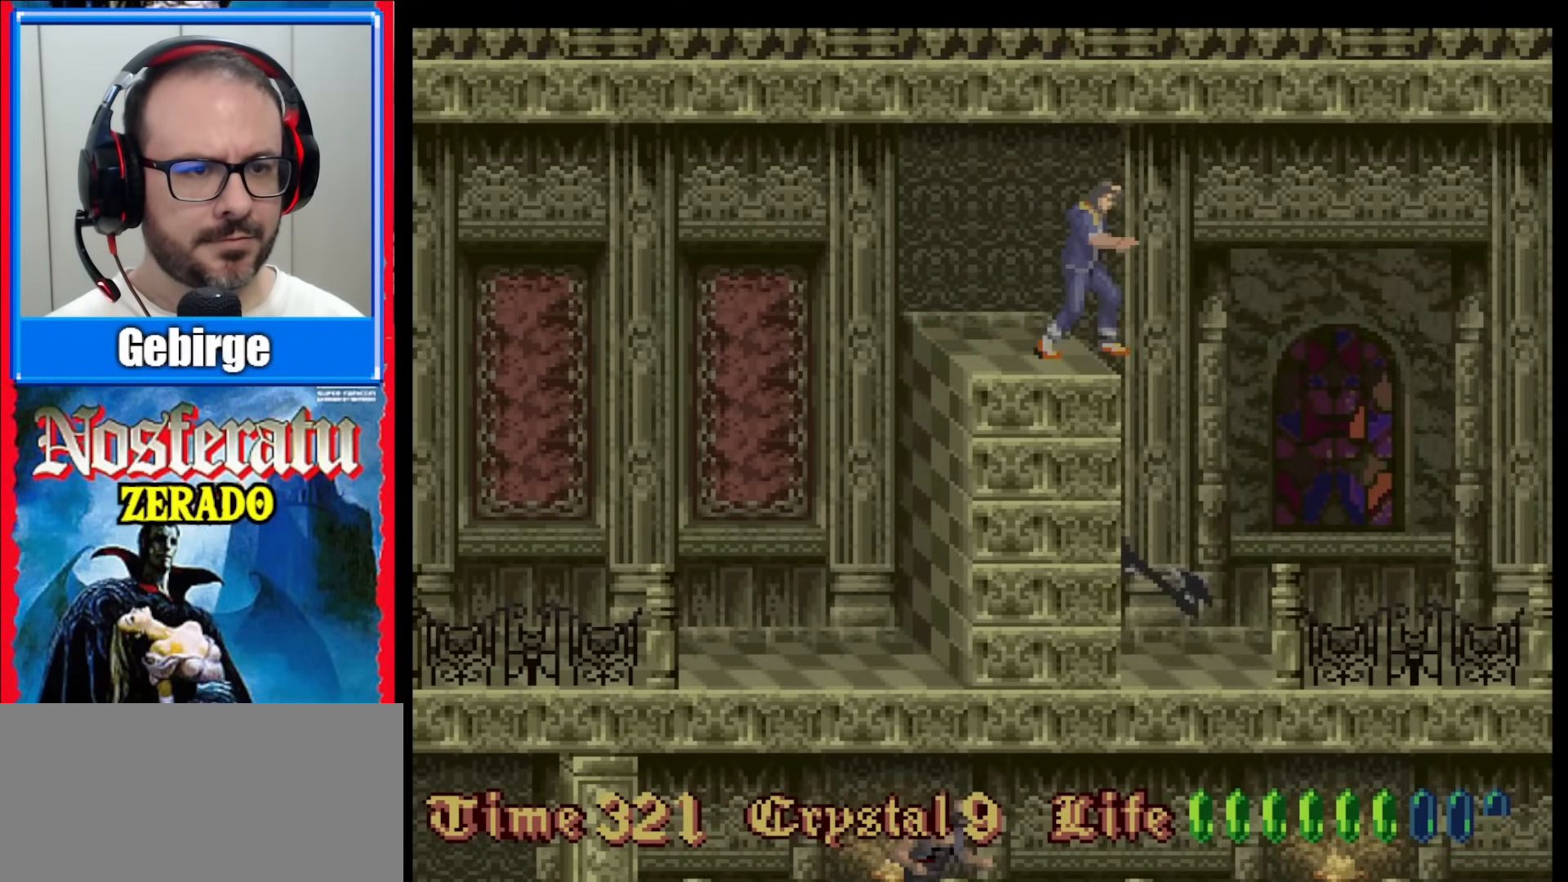
{"buttons": [], "events": [[167, "DPAD_RIGHT", "up"]]}
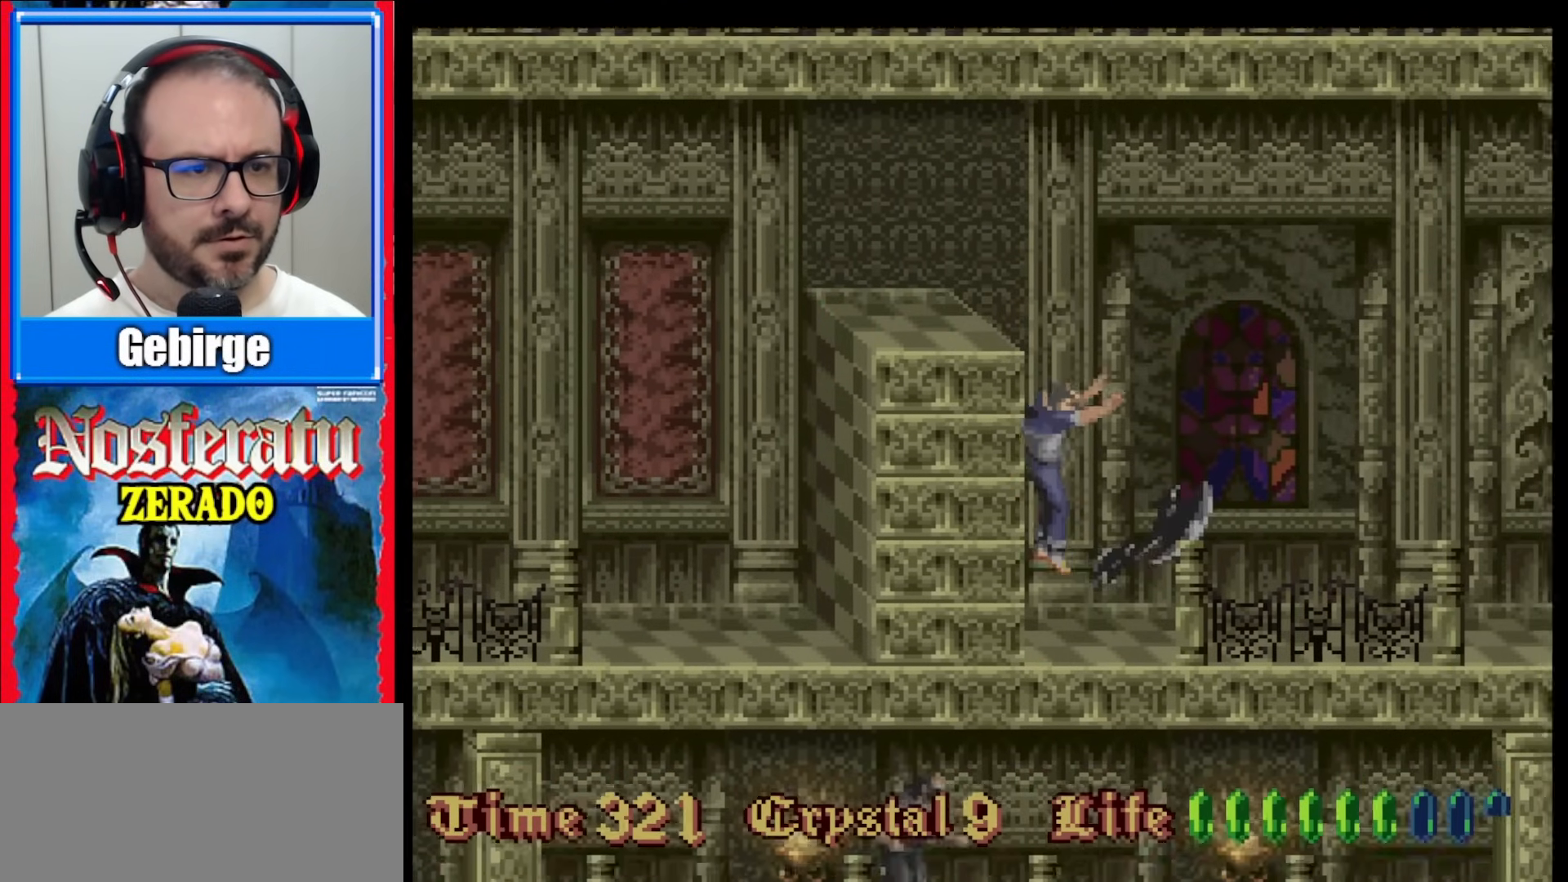
{"buttons": [], "events": []}
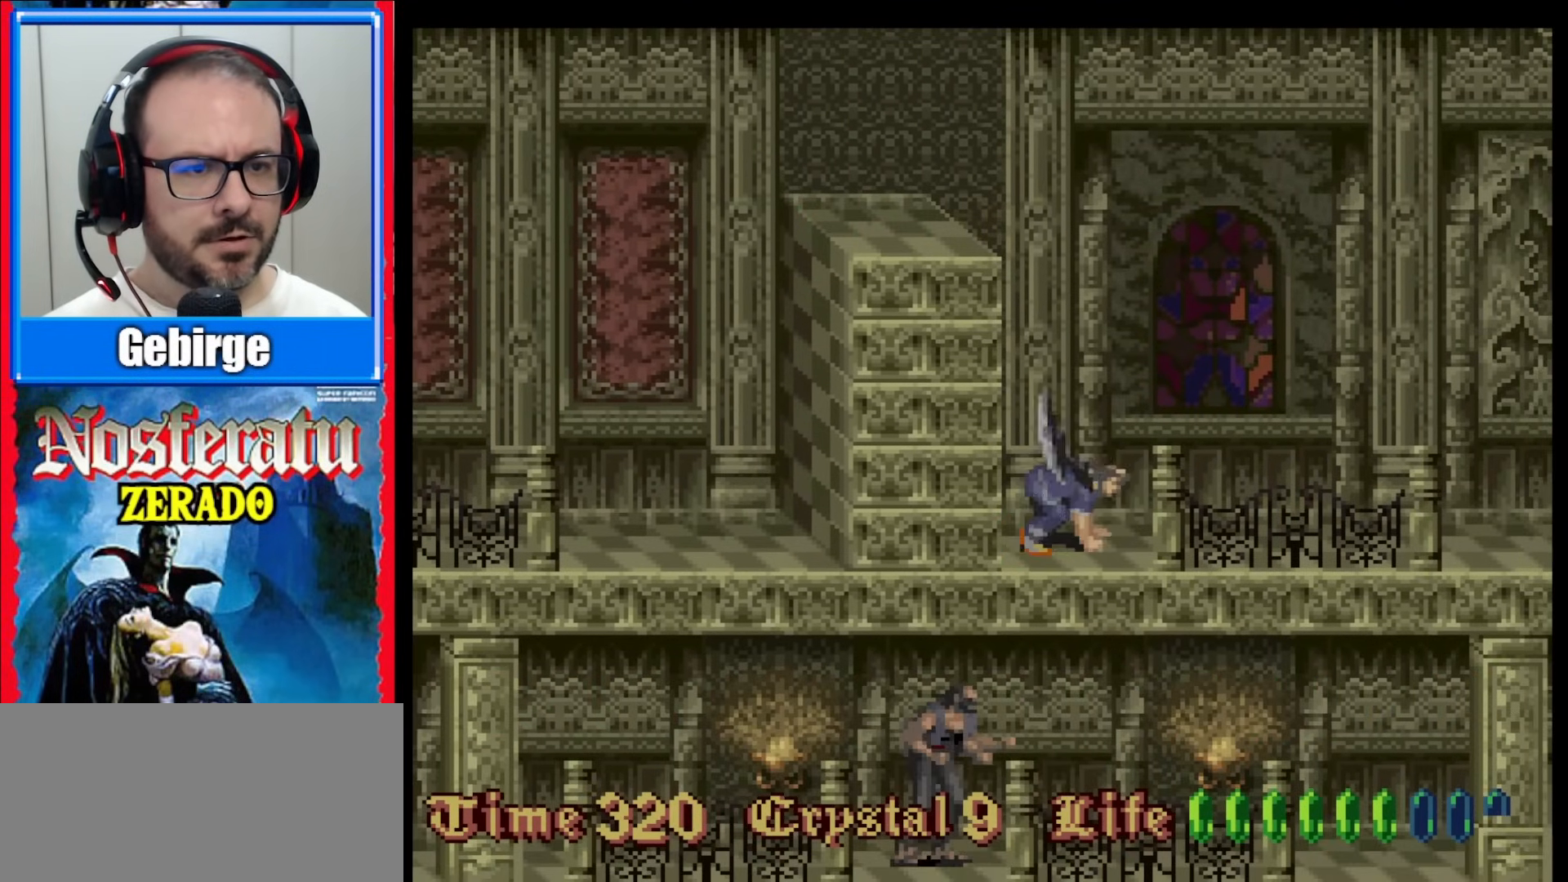
{"buttons": [], "events": []}
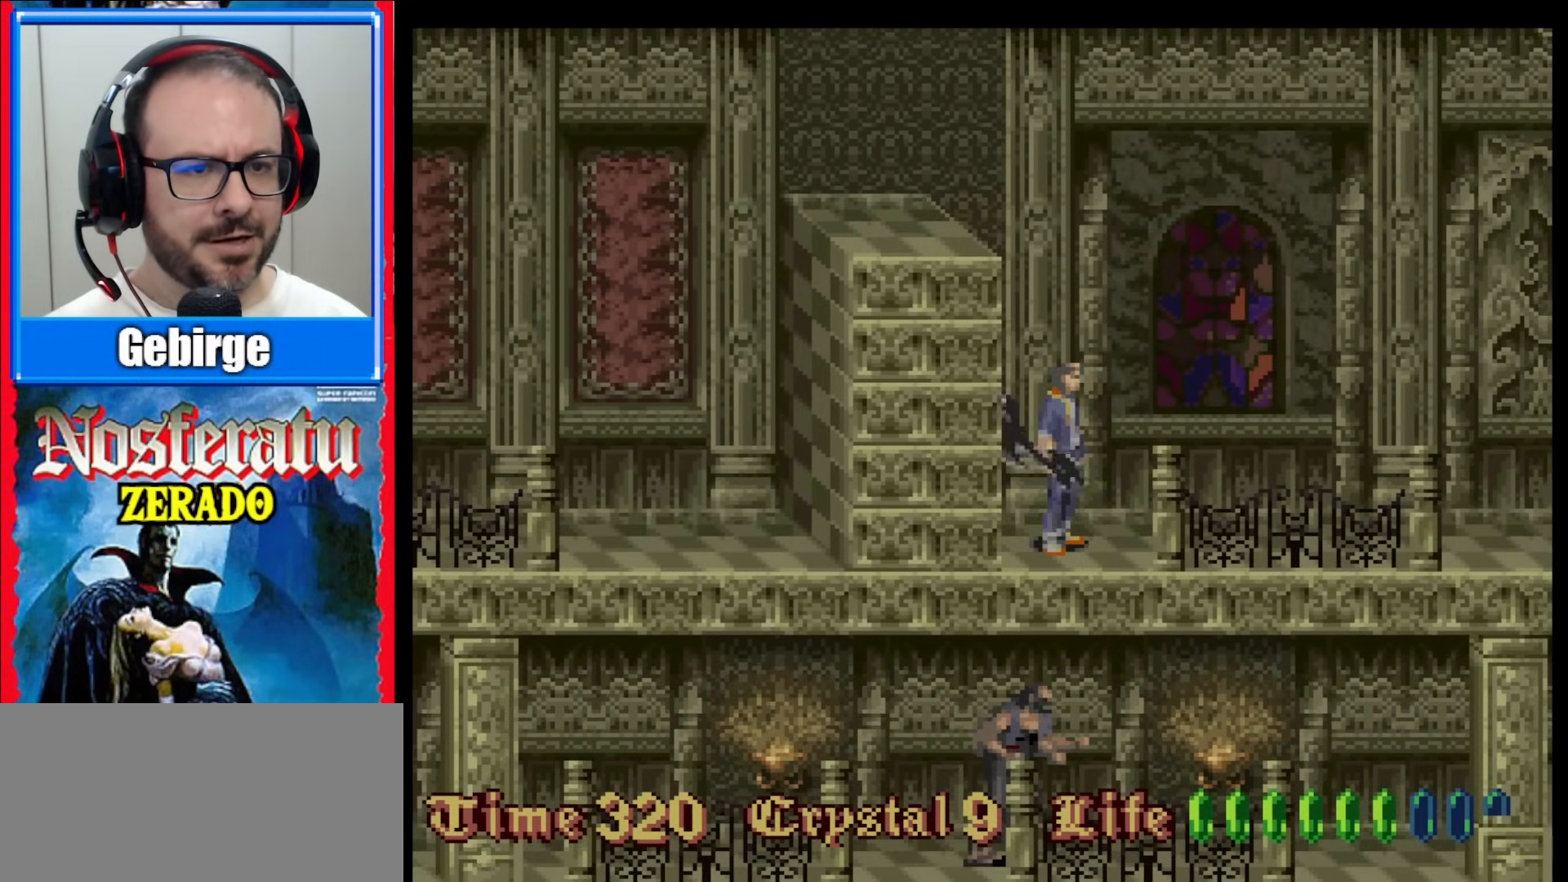
{"buttons": [], "events": []}
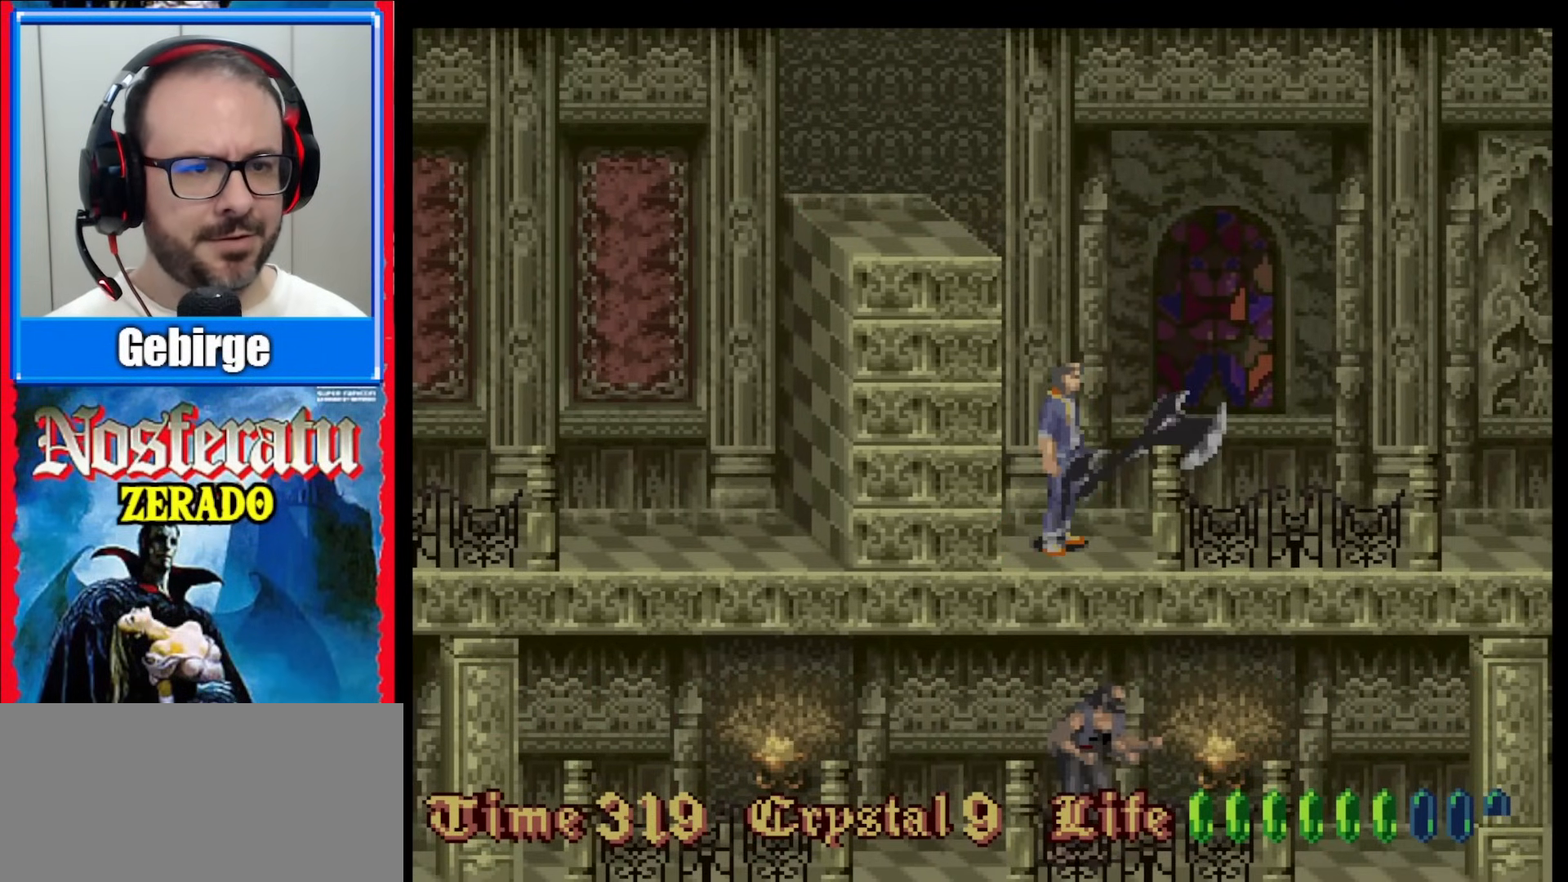
{"buttons": [], "events": []}
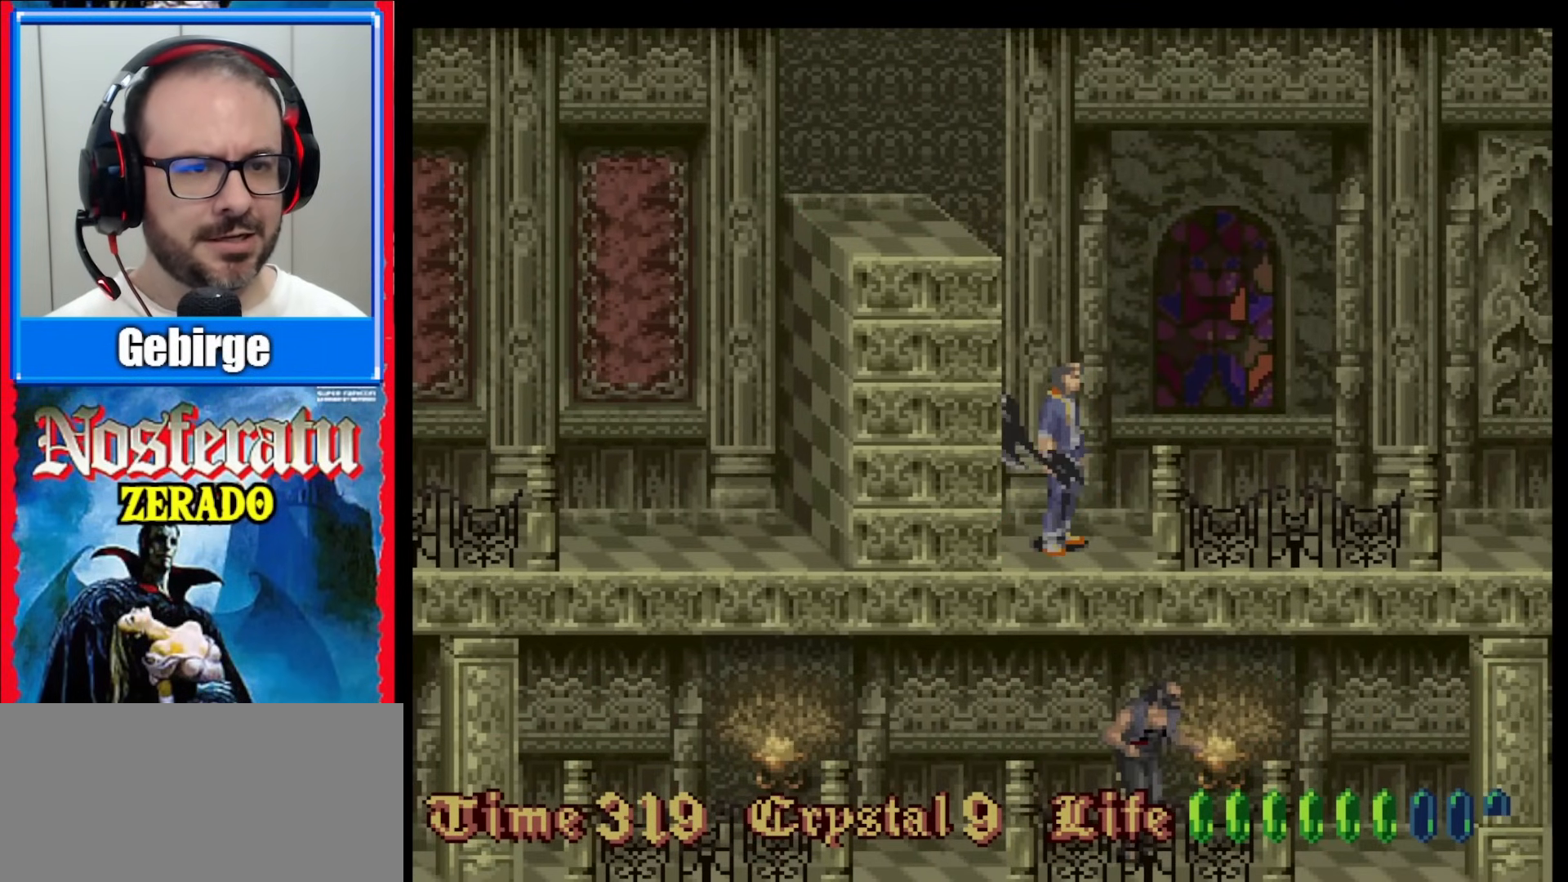
{"buttons": [], "events": []}
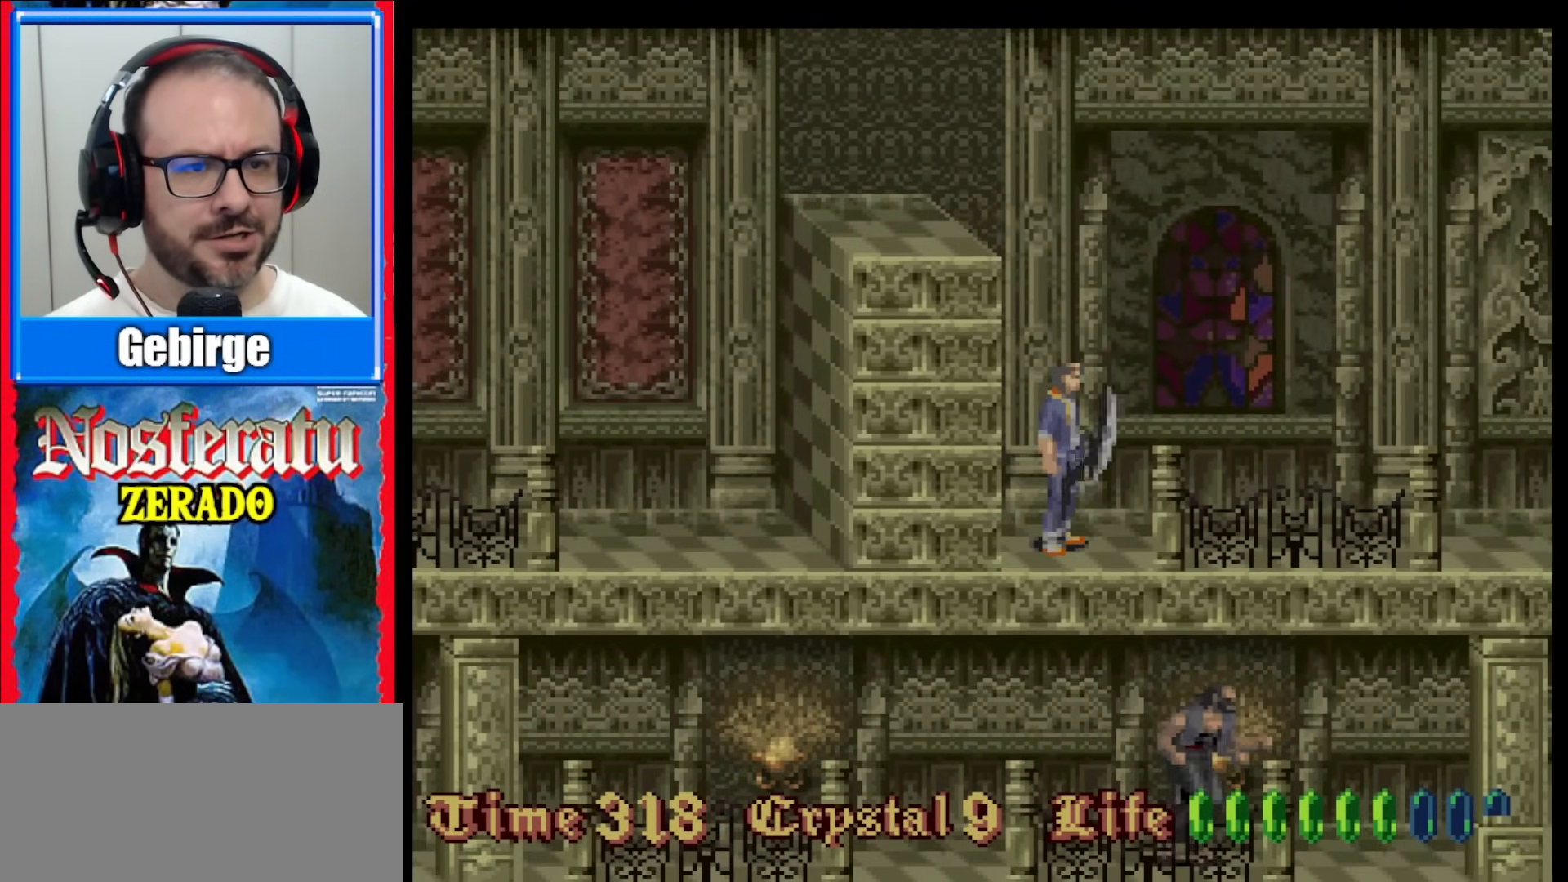
{"buttons": [], "events": []}
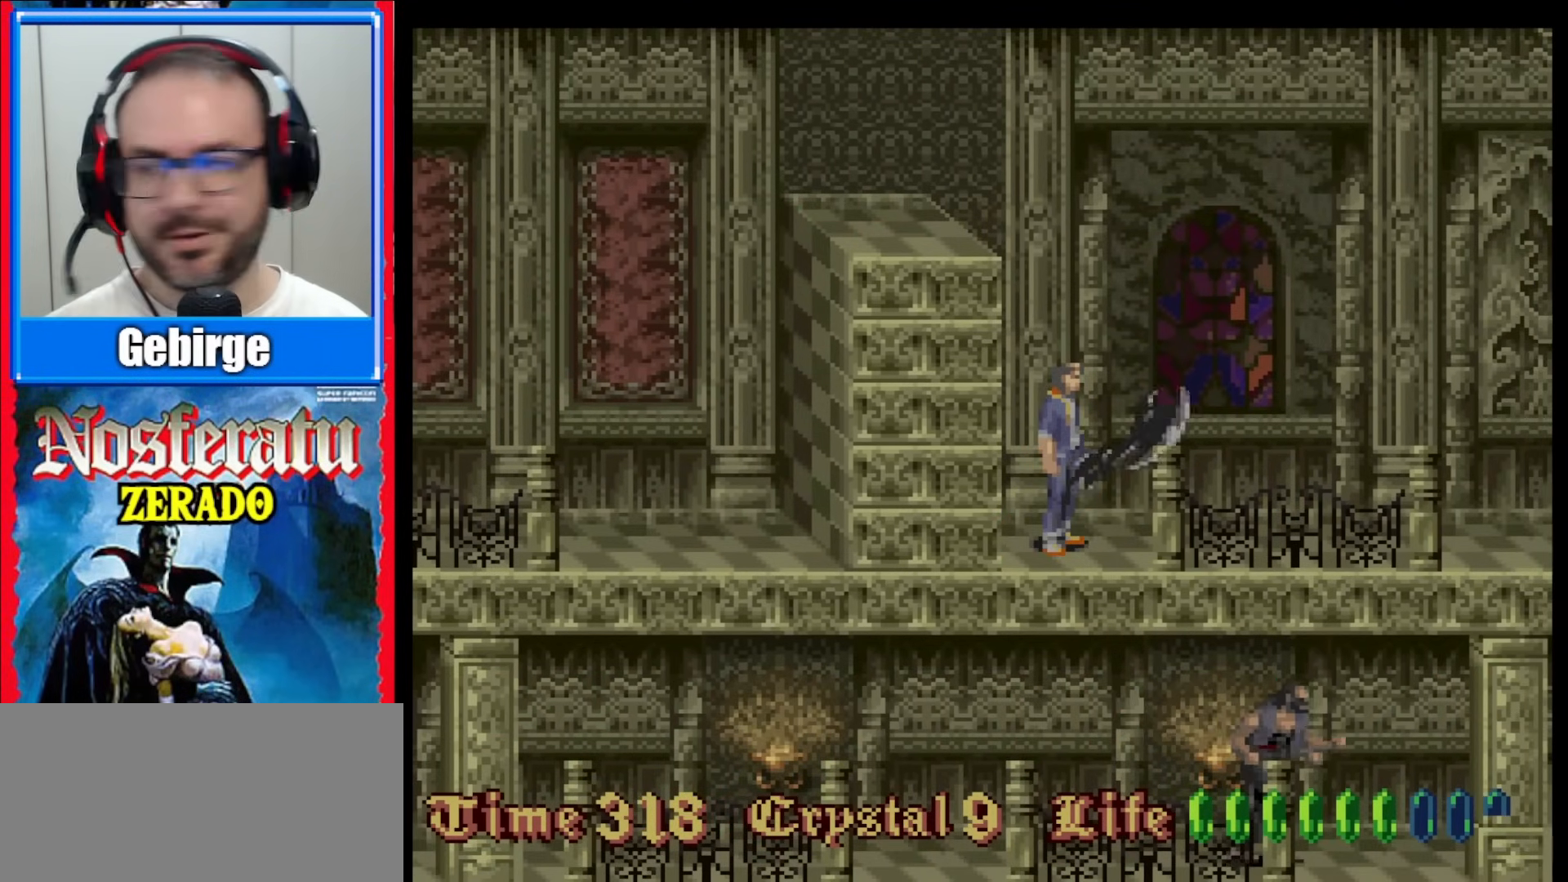
{"buttons": [], "events": []}
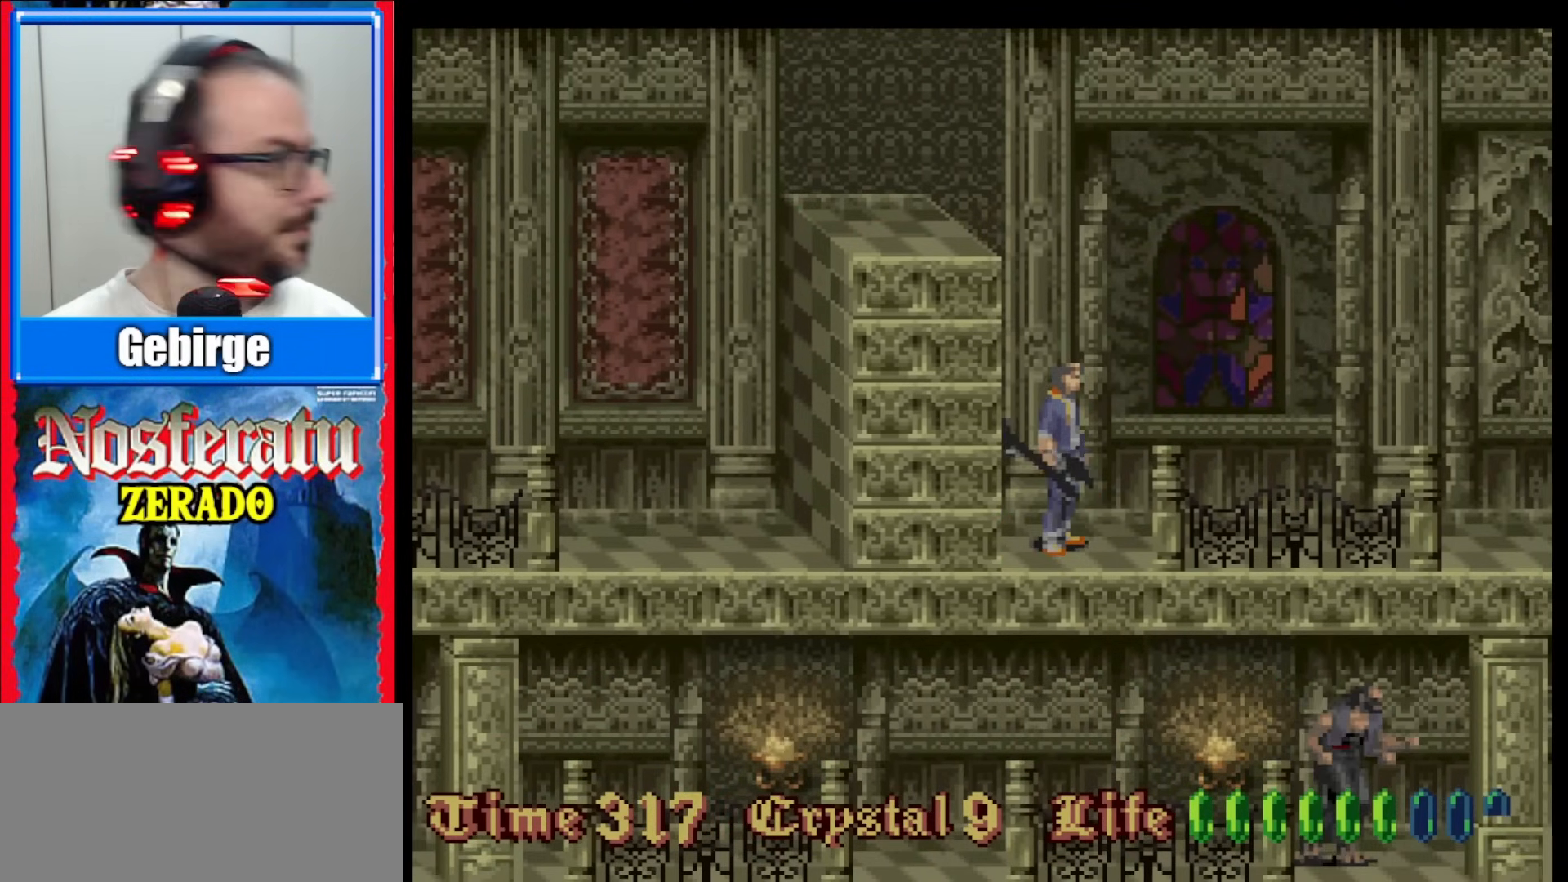
{"buttons": [], "events": []}
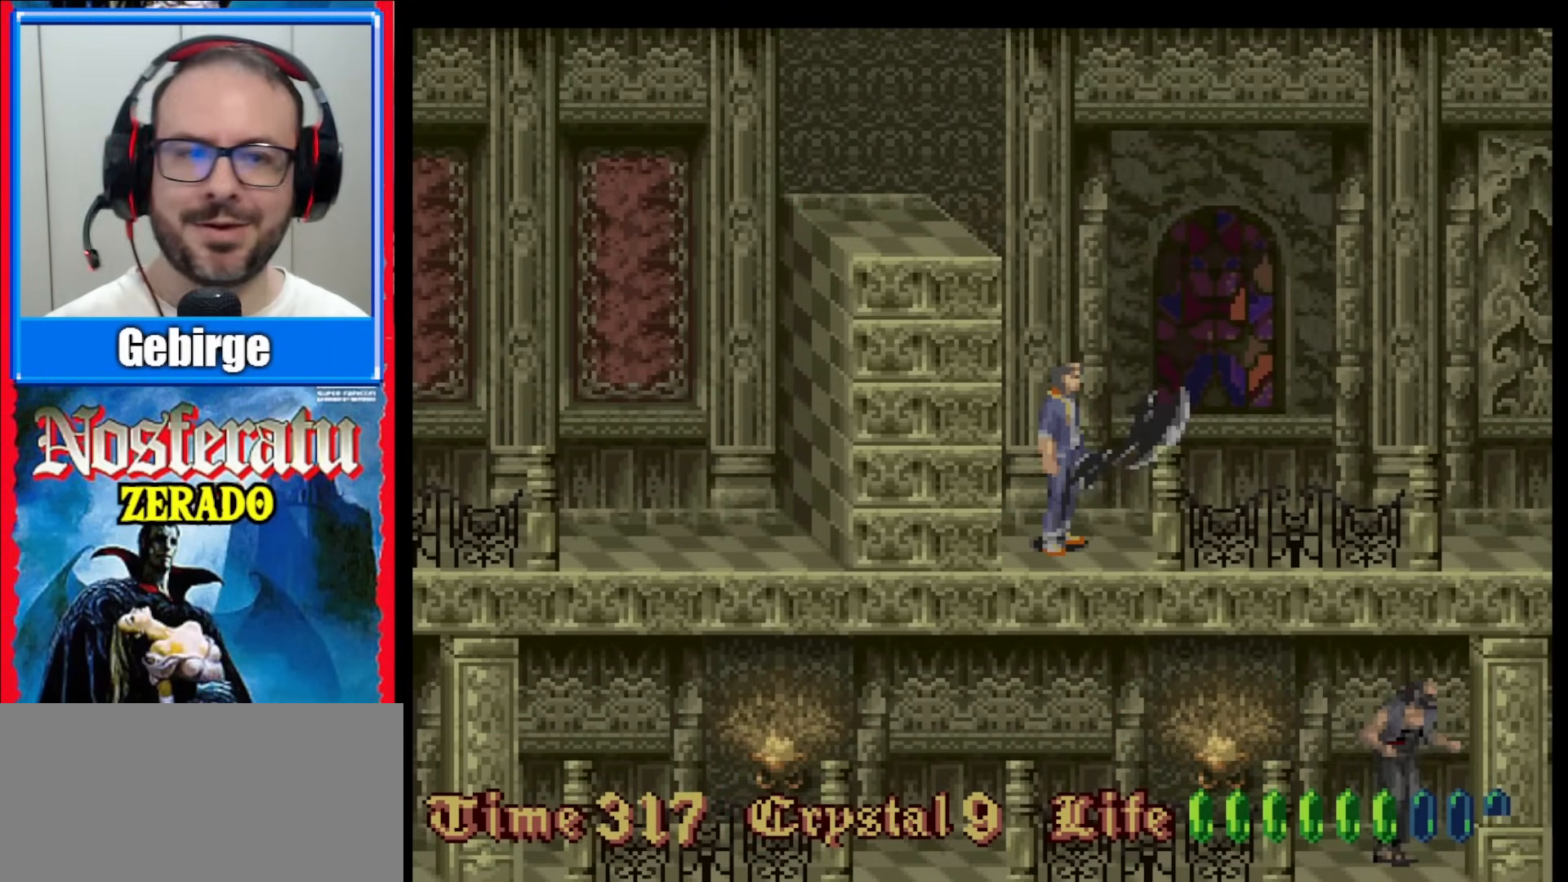
{"buttons": ["DPAD_RIGHT"], "events": [[233, "DPAD_RIGHT", "down"], [300, "DPAD_RIGHT", "up"], [367, "DPAD_RIGHT", "down"]]}
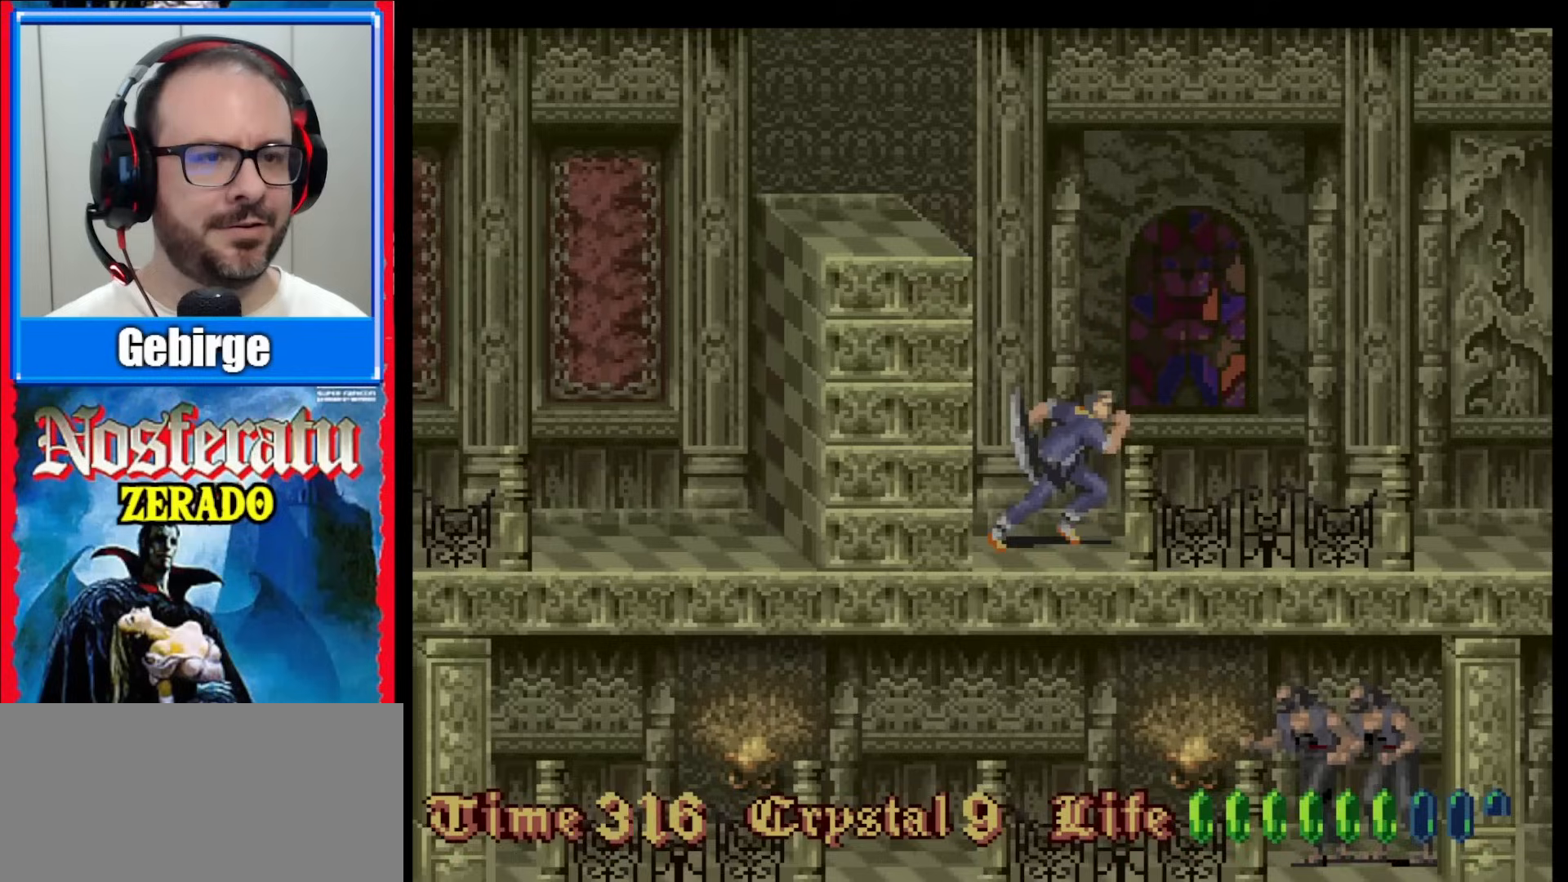
{"buttons": ["DPAD_RIGHT"], "events": []}
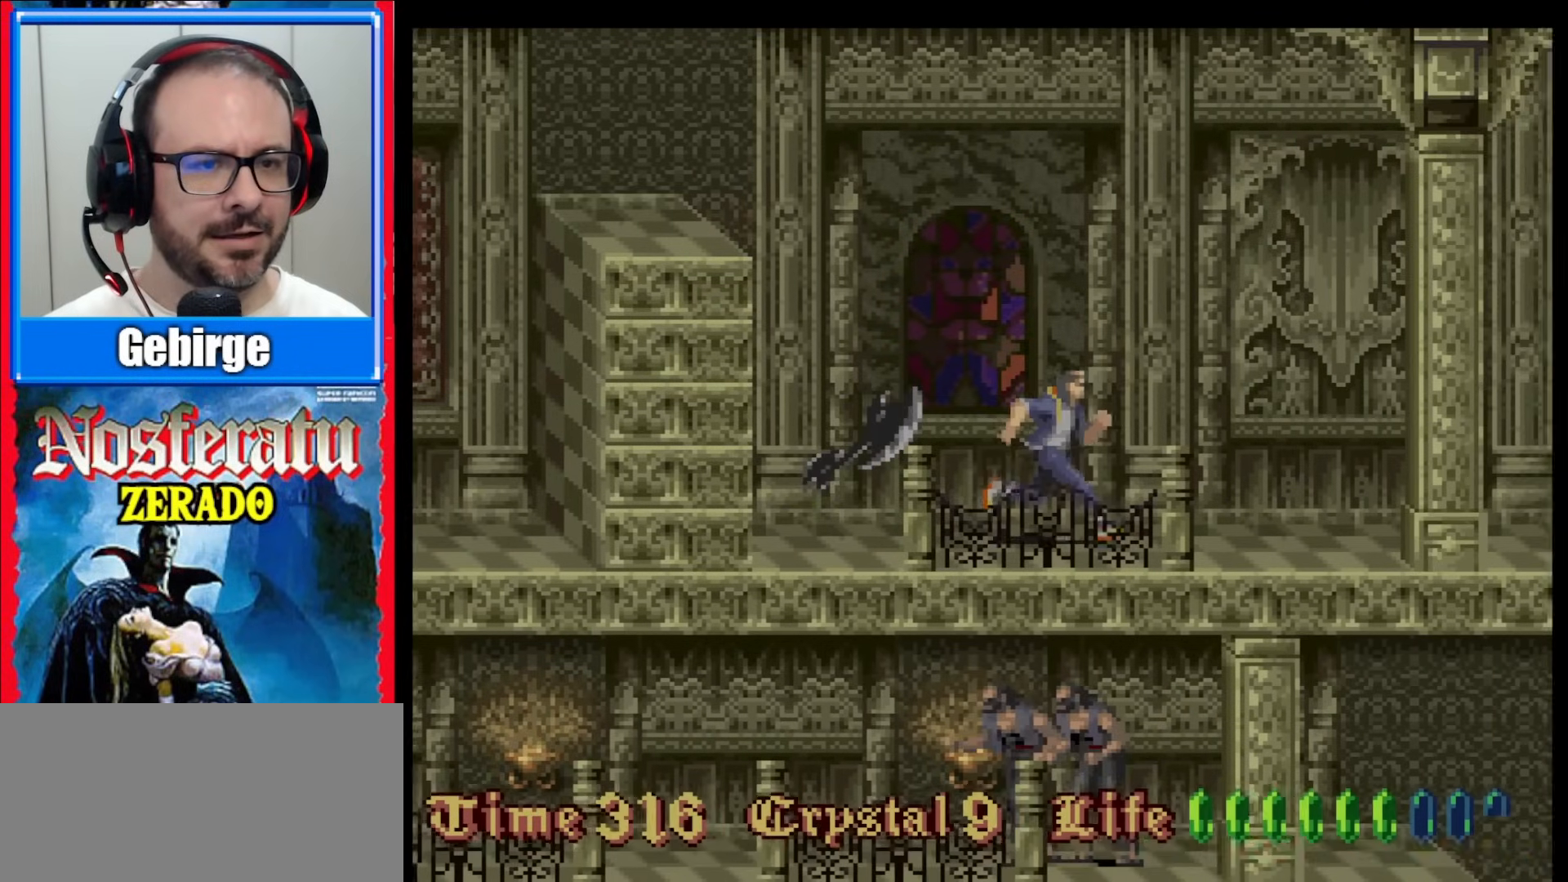
{"buttons": ["DPAD_RIGHT"], "events": []}
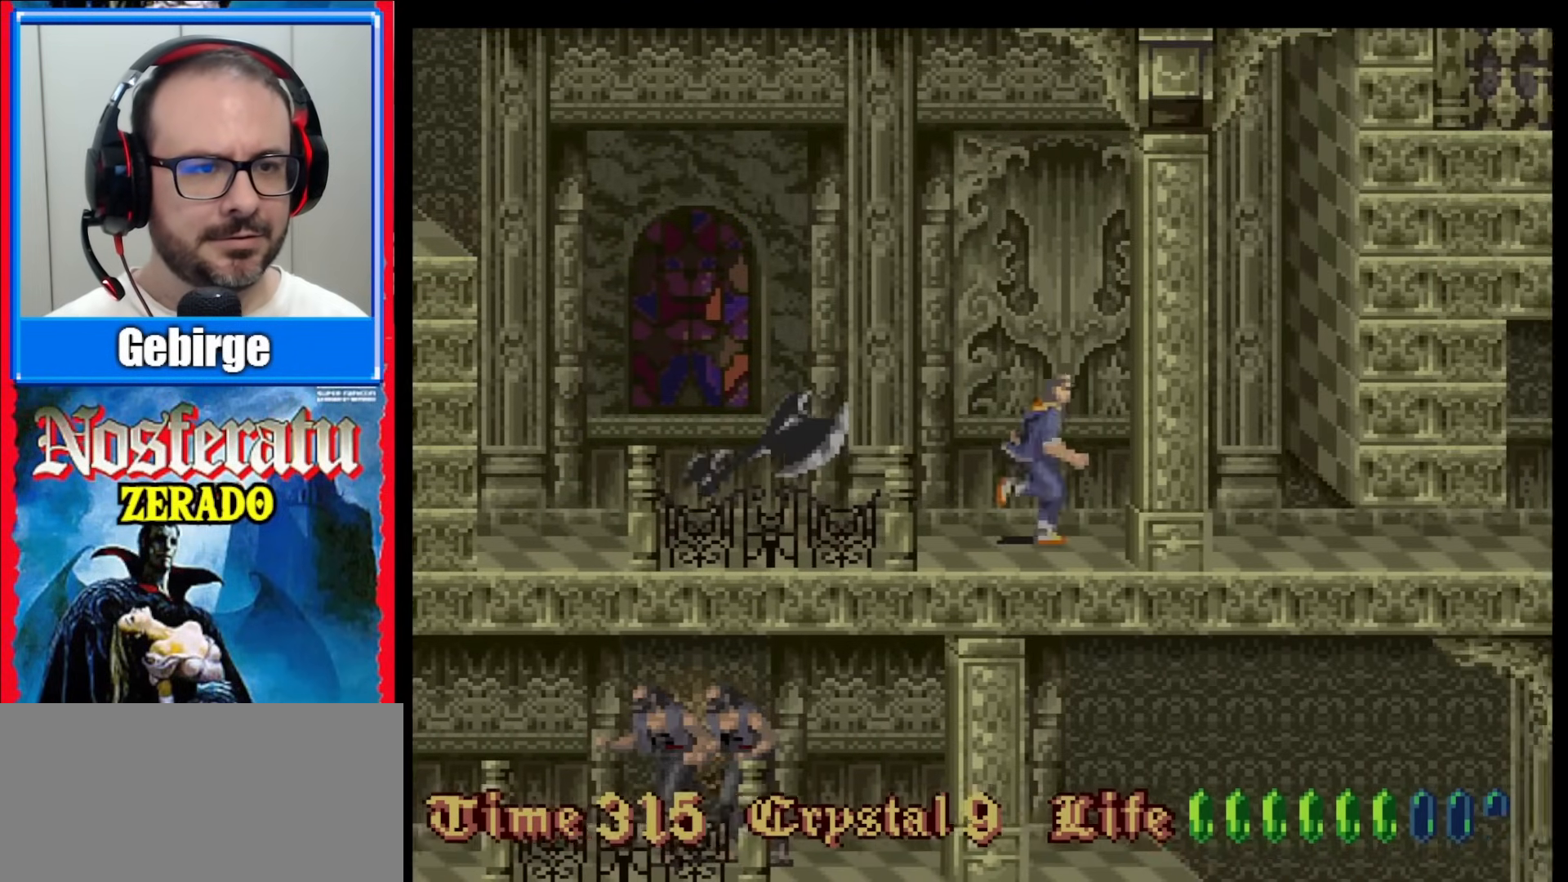
{"buttons": [], "events": [[67, "DPAD_DOWN", "down"], [83, "DPAD_RIGHT", "up"], [117, "Y", "down"], [333, "Y", "up"], [450, "DPAD_DOWN", "up"]]}
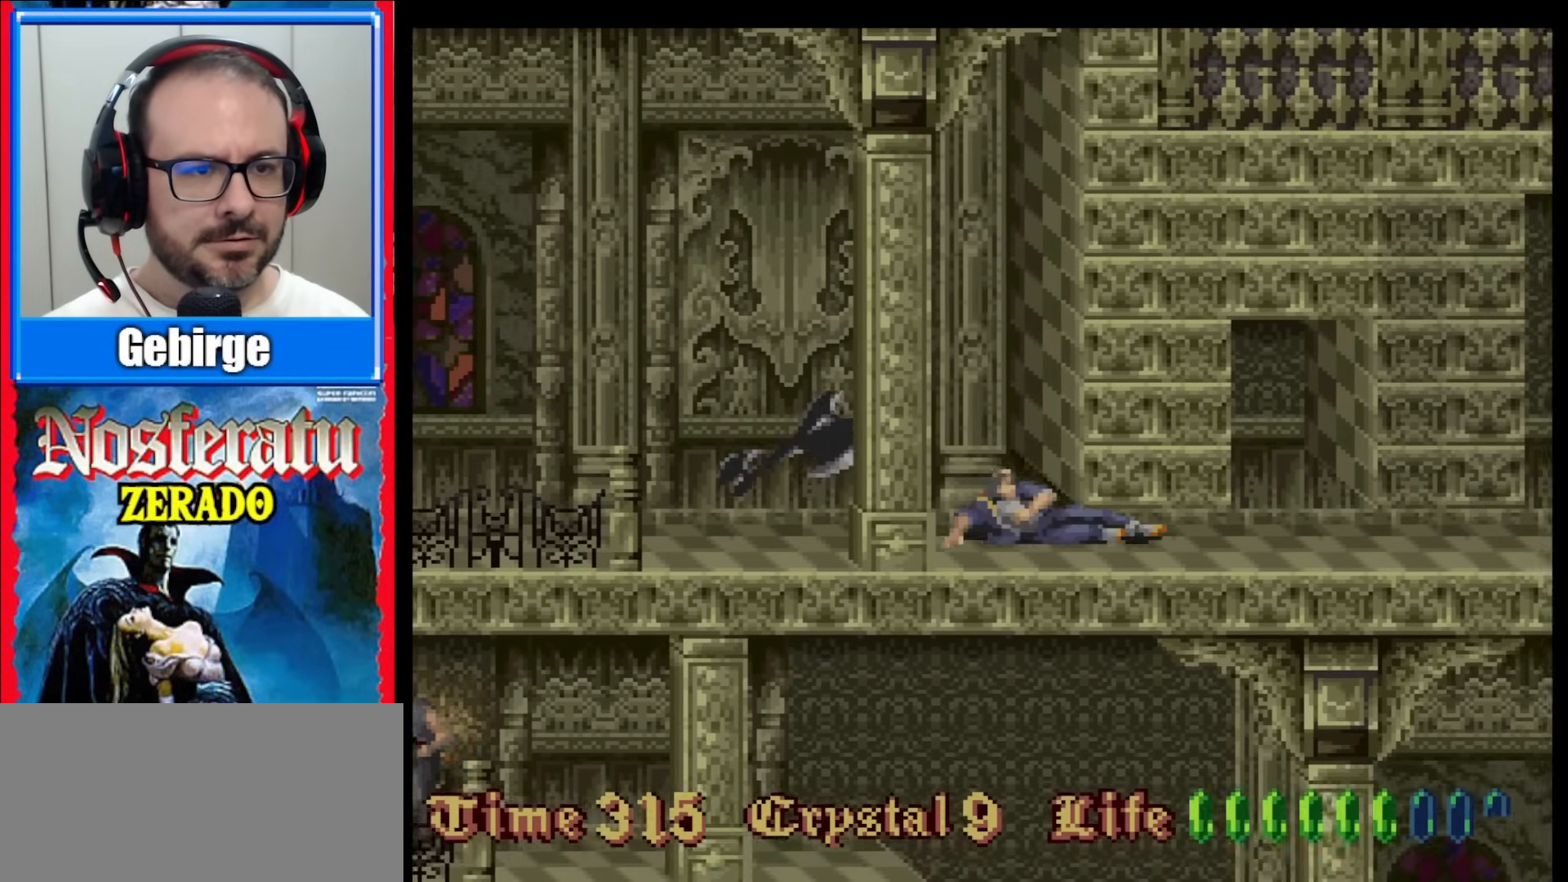
{"buttons": [], "events": []}